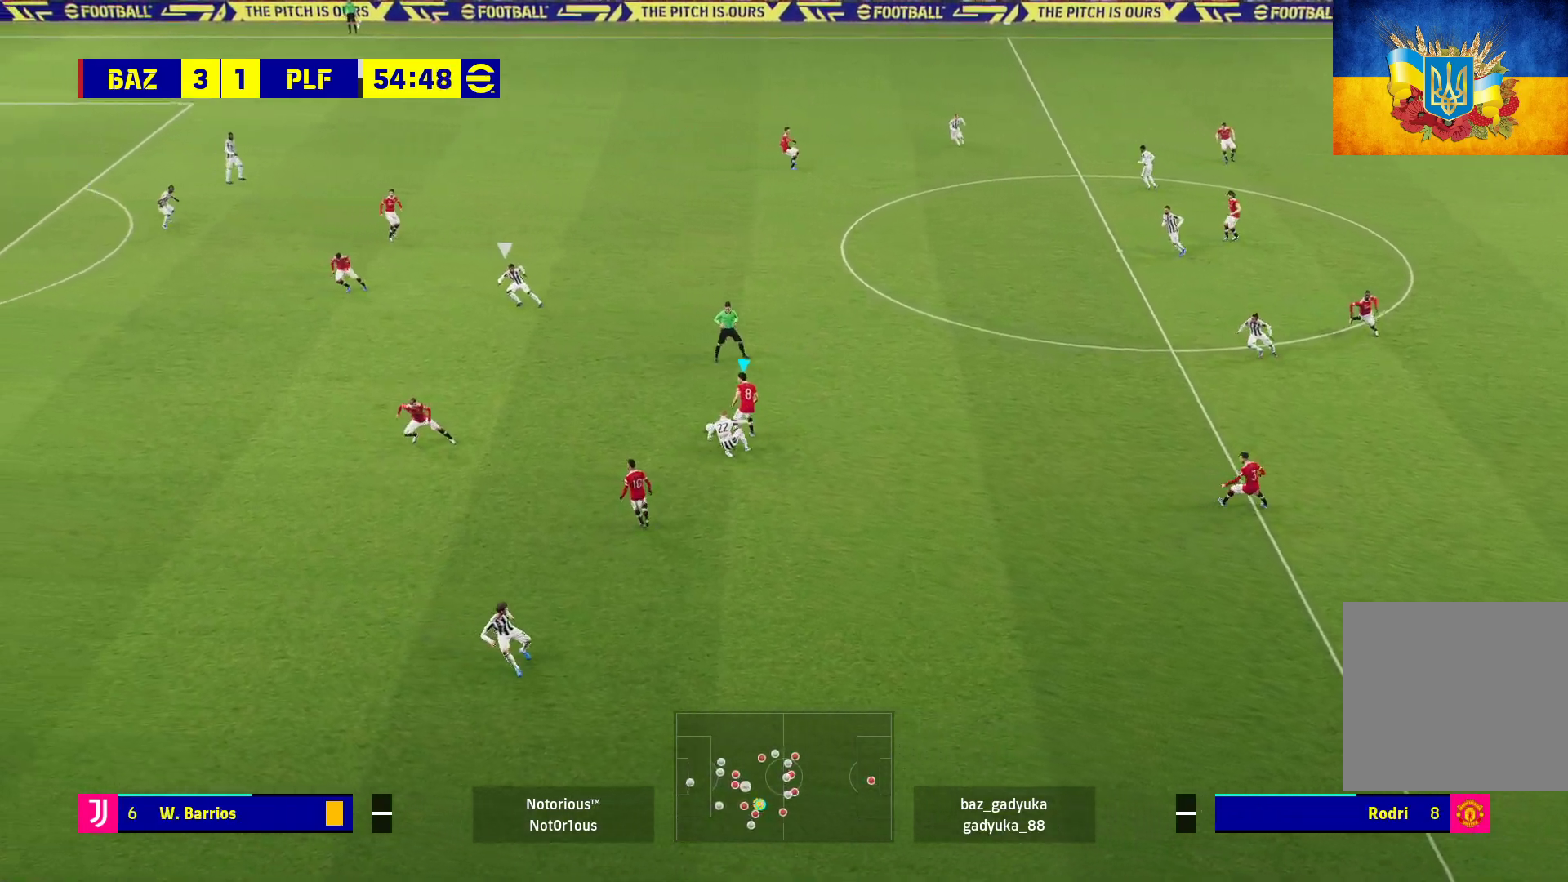
Gameplay with a controller (Xbox layout); each line is a JSON object with the inputs held at the frame after it. "events" lists button and stick changes between this image and that frame as [ms after this image, input, new state], when the widget could be followed in between.
{"buttons": ["L3"], "left_stick": "up-left", "right_stick": "center", "events": [[117, "A", "up"]]}
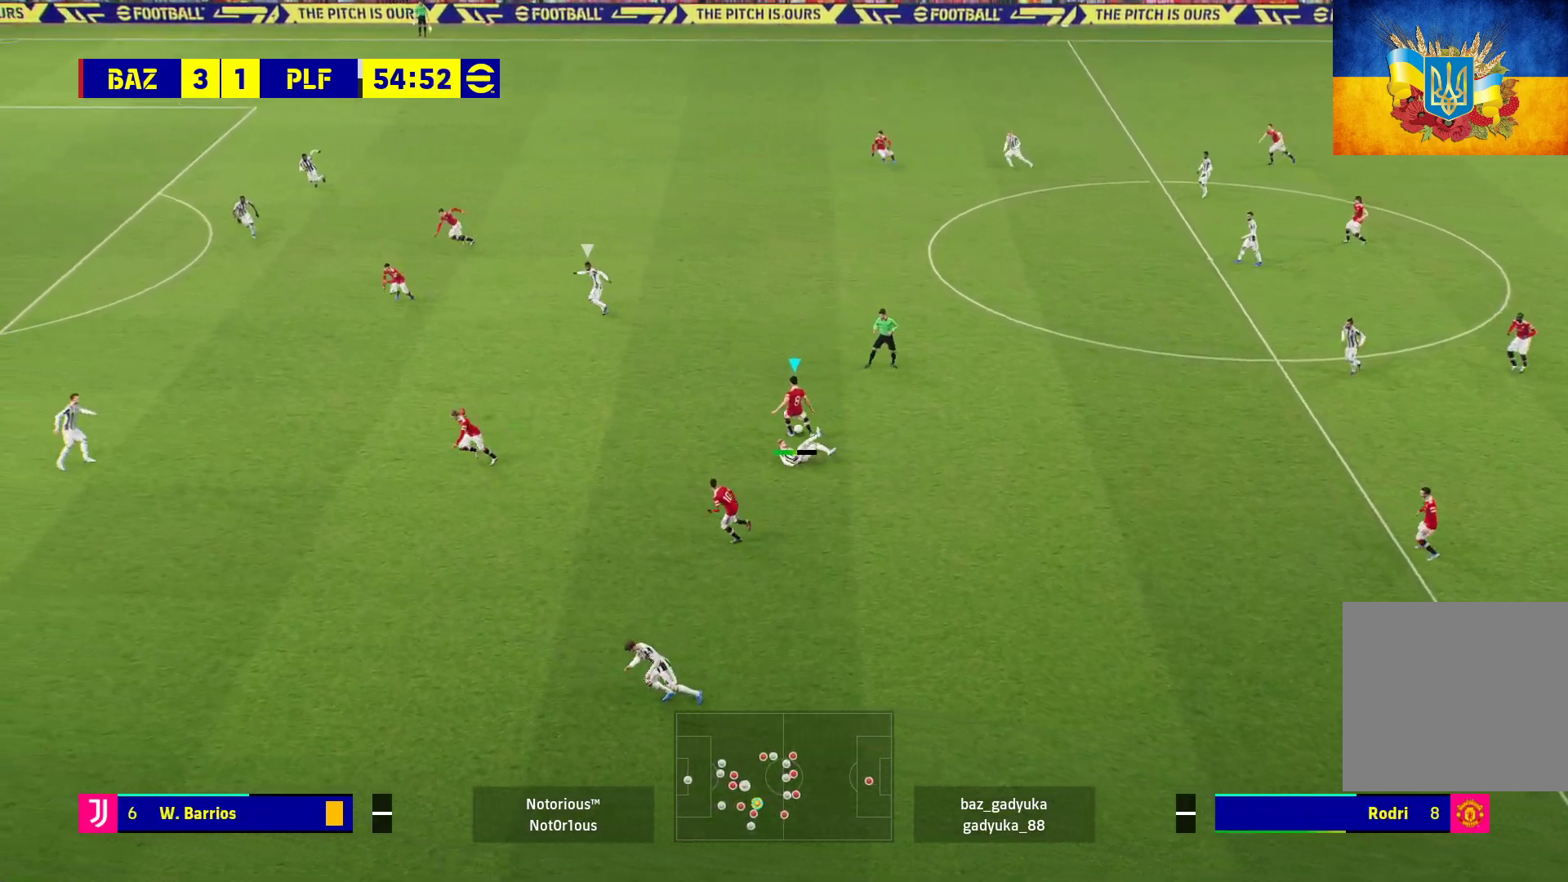
{"buttons": [], "left_stick": "up-left", "right_stick": "center", "events": [[333, "L3", "up"]]}
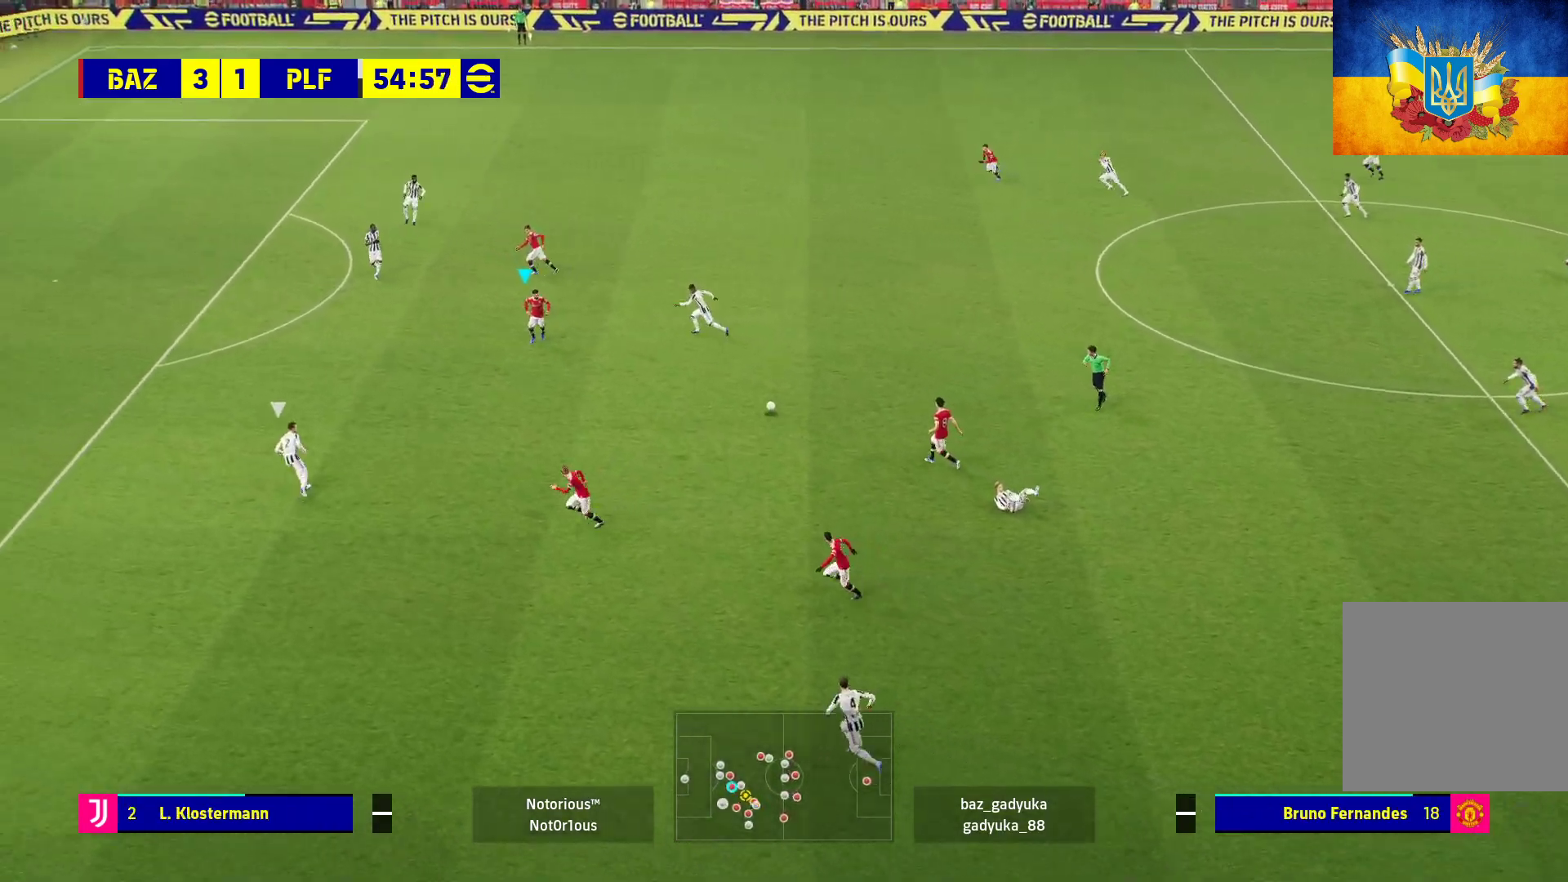
{"buttons": [], "left_stick": "down", "right_stick": "center", "events": [[117, "left_stick", "down-left"], [283, "L1", "down"], [333, "A", "down"], [333, "L3", "down"], [350, "left_stick", "down"], [450, "L3", "up"], [467, "A", "up"], [500, "L1", "up"]]}
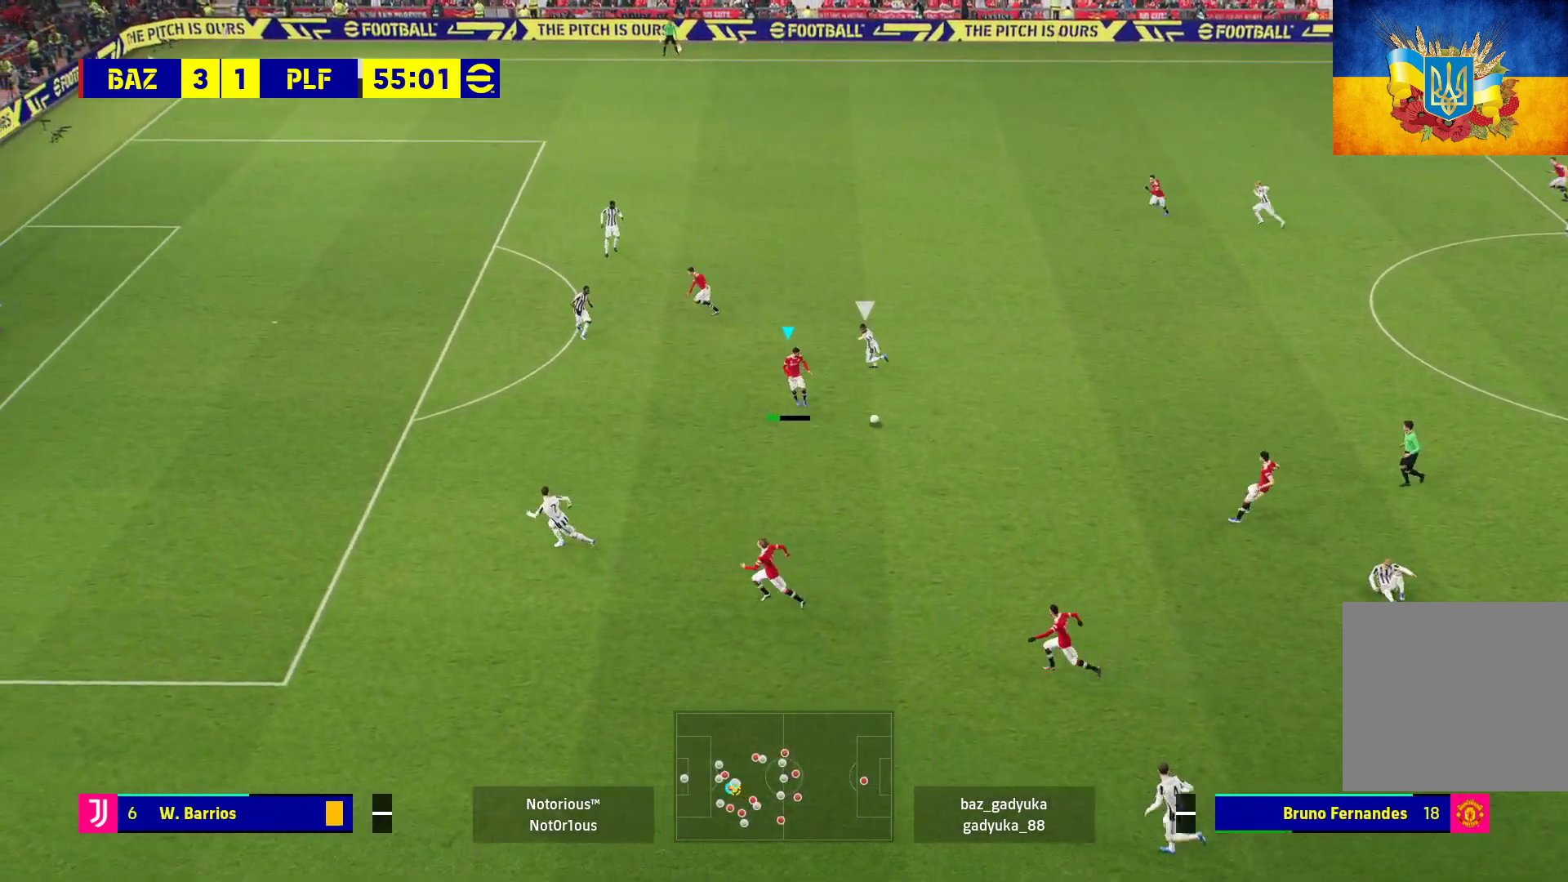
{"buttons": [], "left_stick": "up", "right_stick": "center", "events": [[67, "left_stick", "center"], [400, "left_stick", "up"]]}
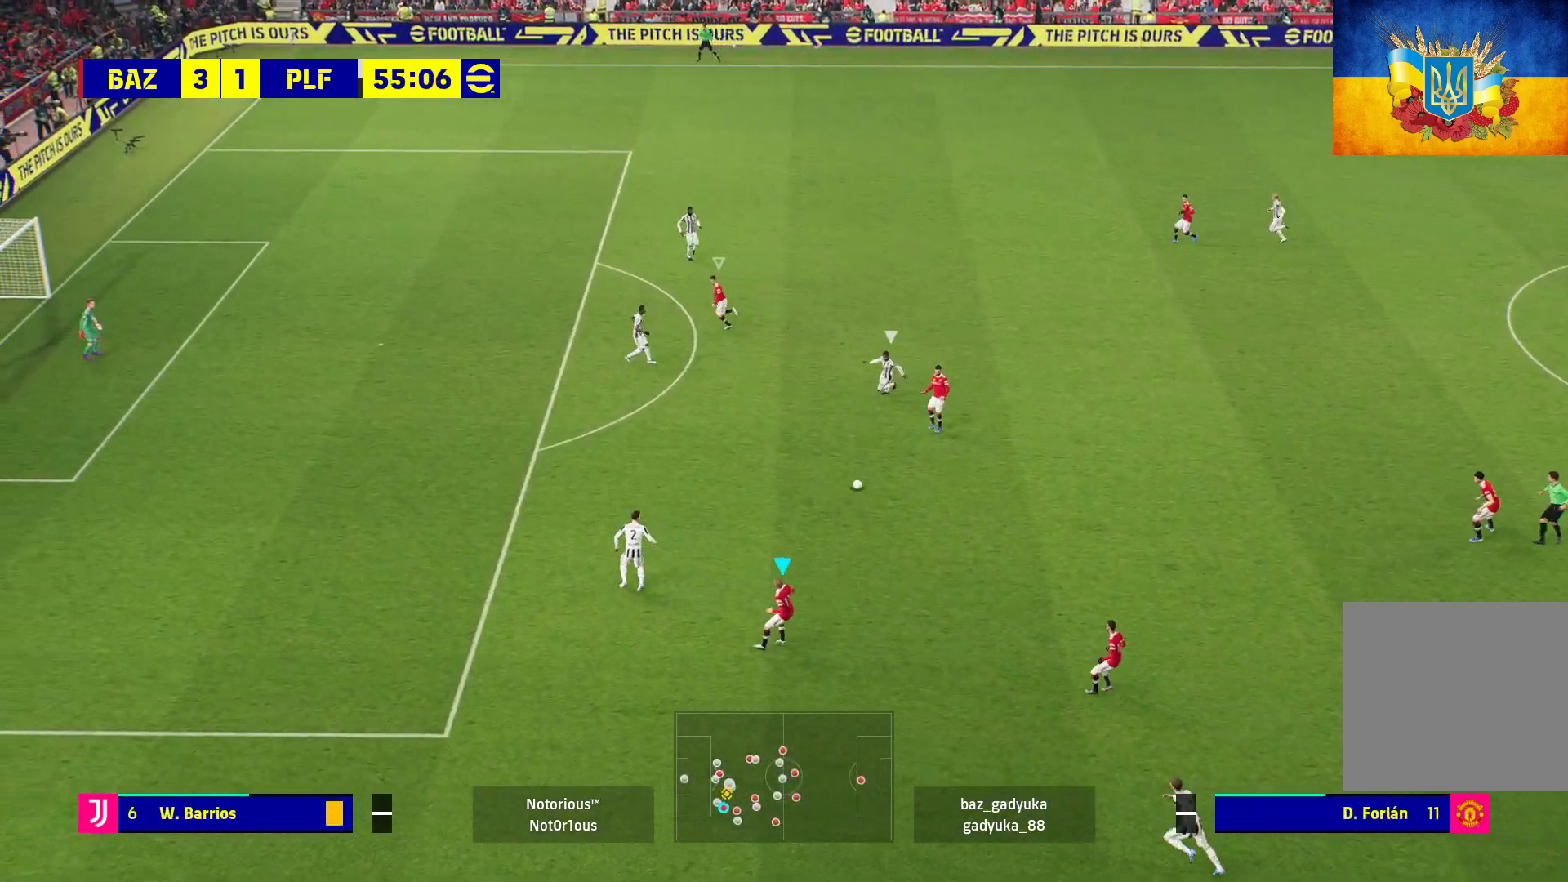
{"buttons": ["L3"], "left_stick": "up", "right_stick": "center", "events": [[367, "L3", "down"]]}
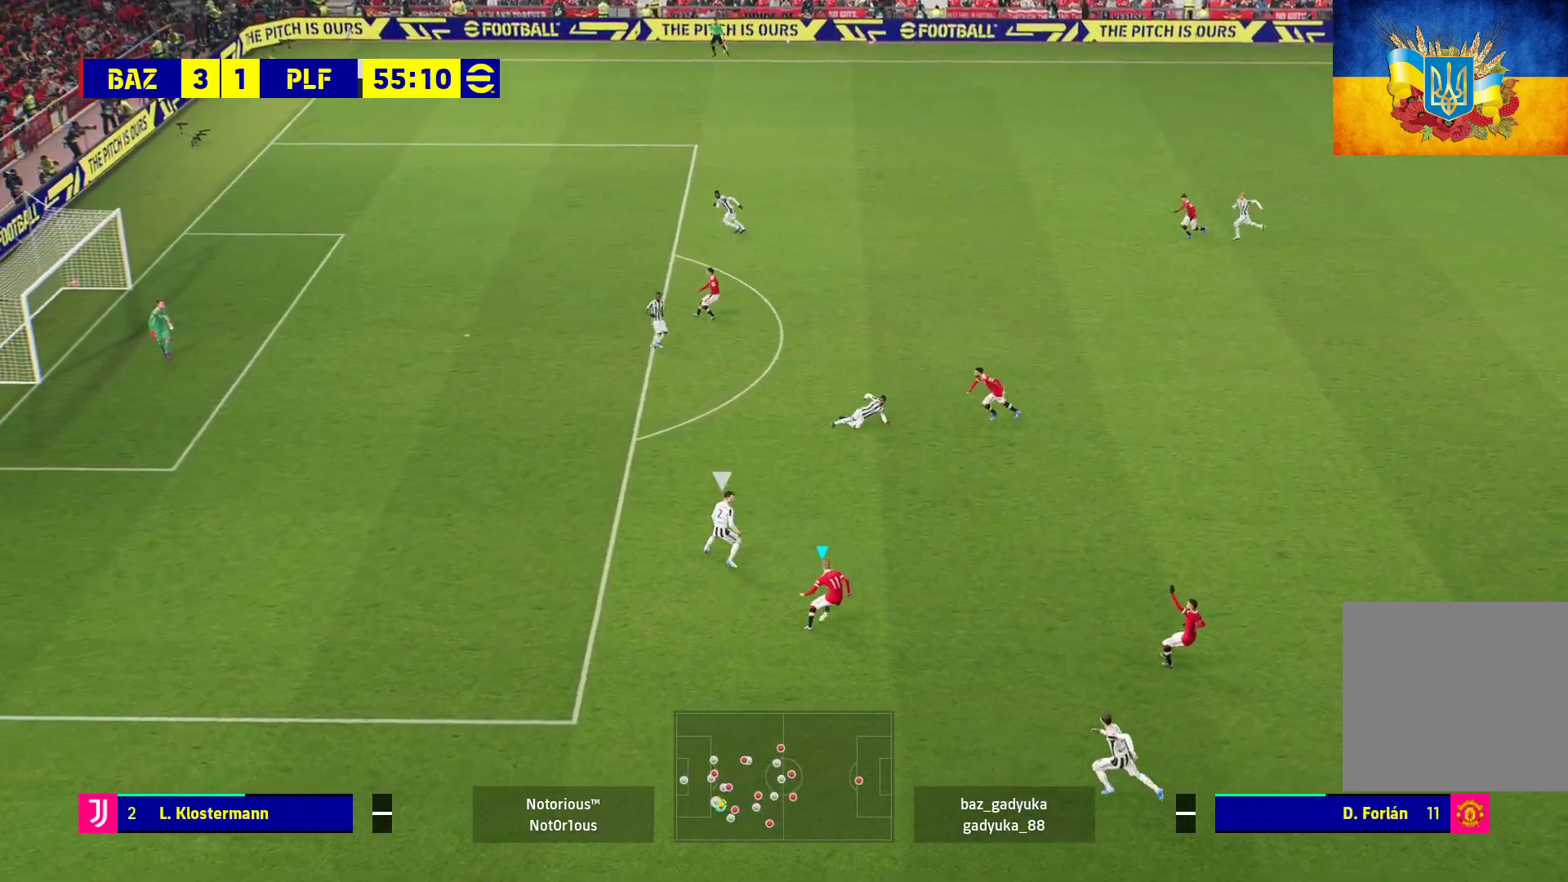
{"buttons": [], "left_stick": "up", "right_stick": "center", "events": [[283, "L3", "up"]]}
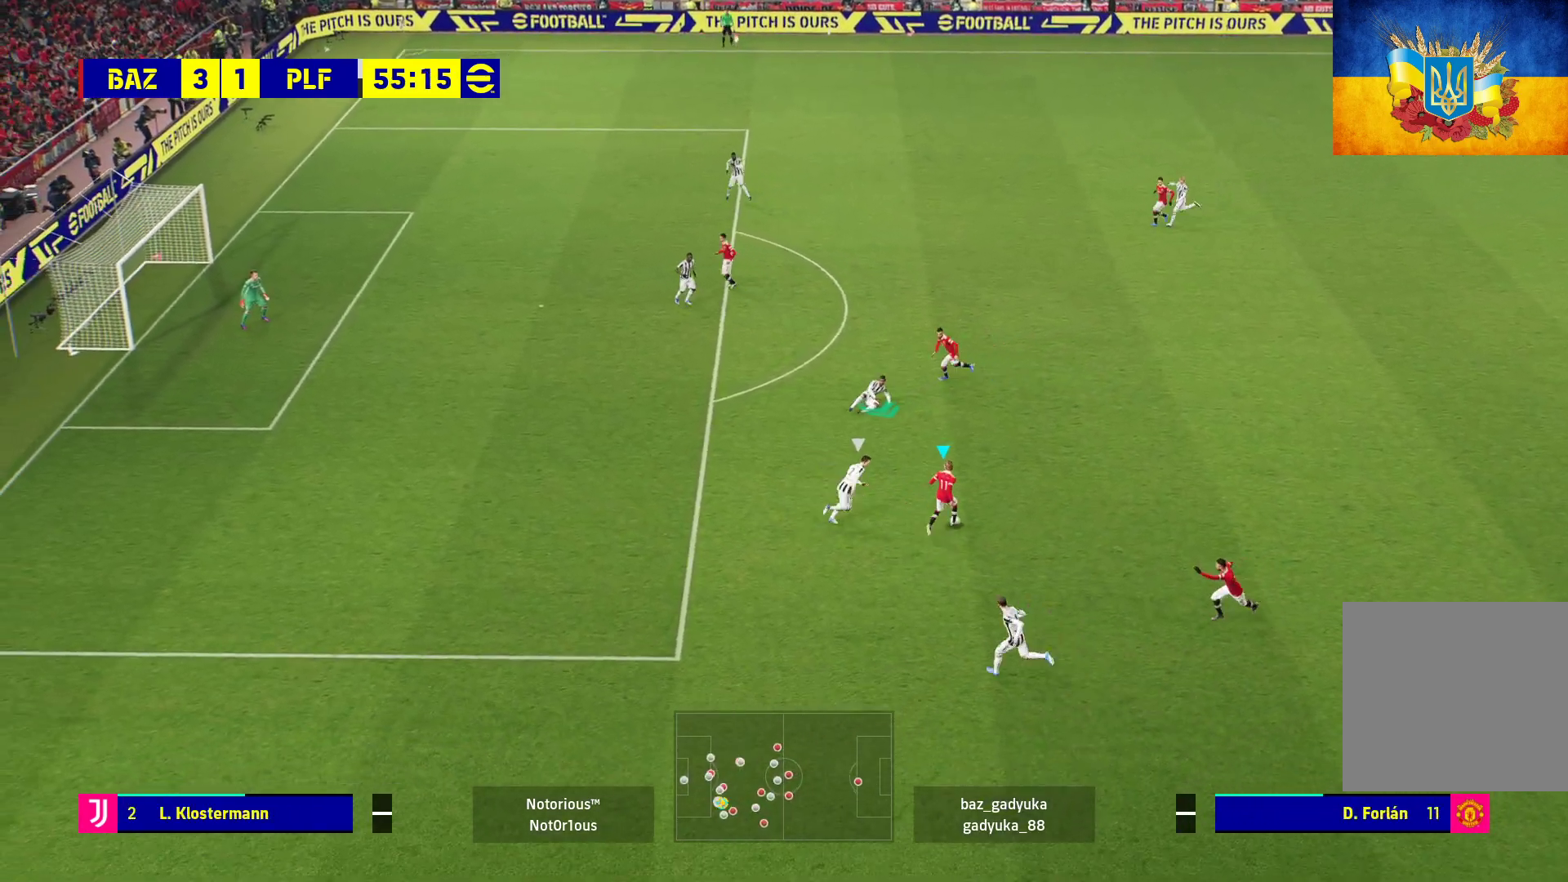
{"buttons": ["R1"], "left_stick": "left", "right_stick": "center", "events": [[217, "Y", "down"], [233, "left_stick", "up-left"], [317, "Y", "up"], [383, "R1", "down"], [433, "left_stick", "left"]]}
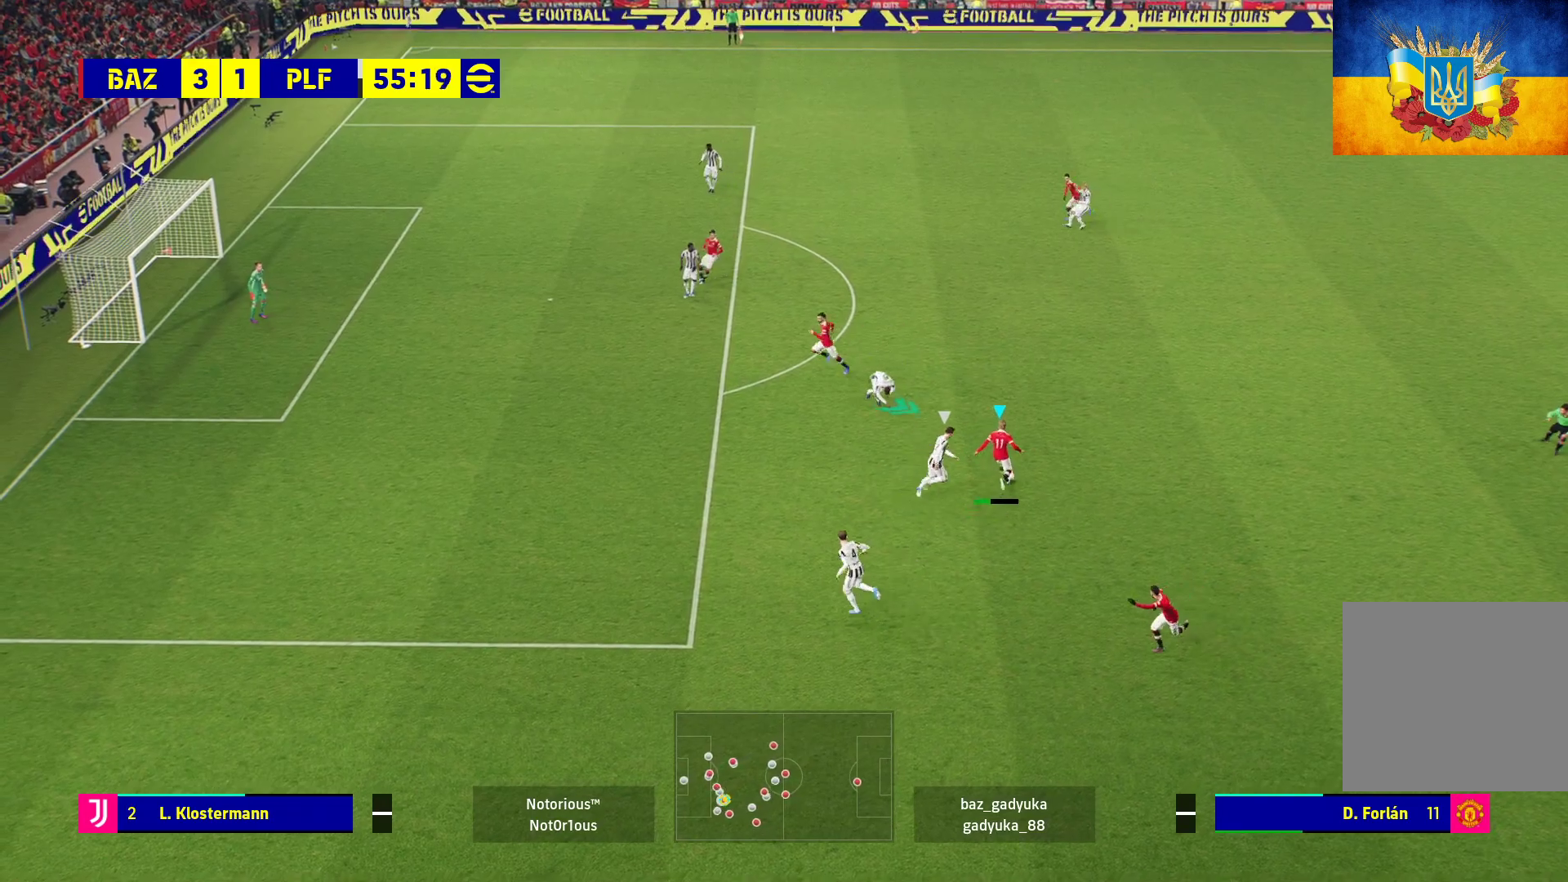
{"buttons": ["R1"], "left_stick": "left", "right_stick": "center", "events": []}
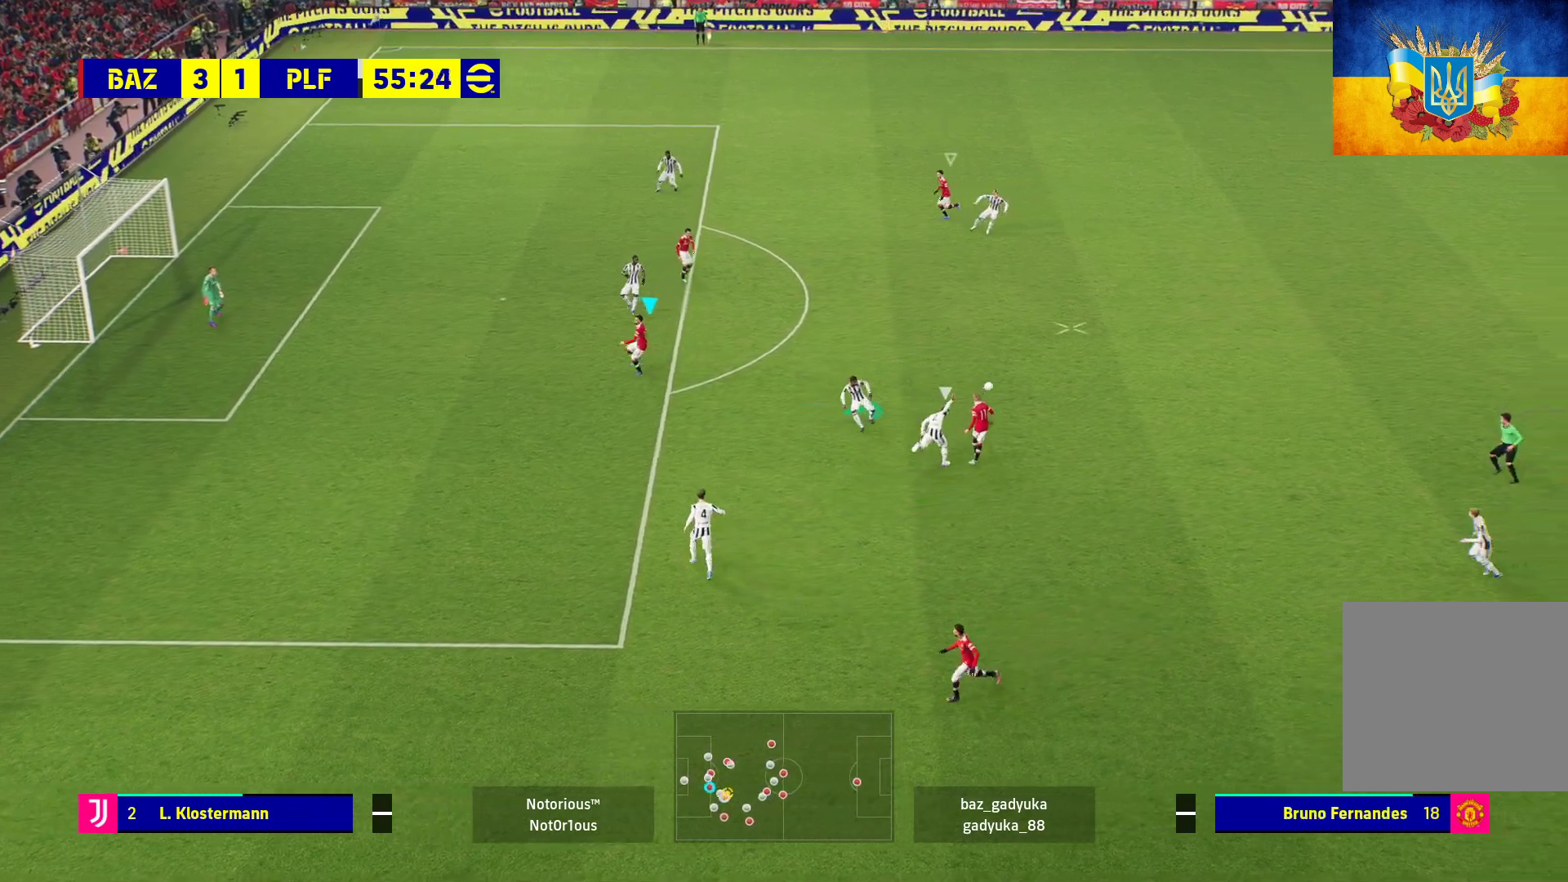
{"buttons": ["R1"], "left_stick": "right", "right_stick": "center", "events": [[267, "left_stick", "center"], [317, "left_stick", "right"]]}
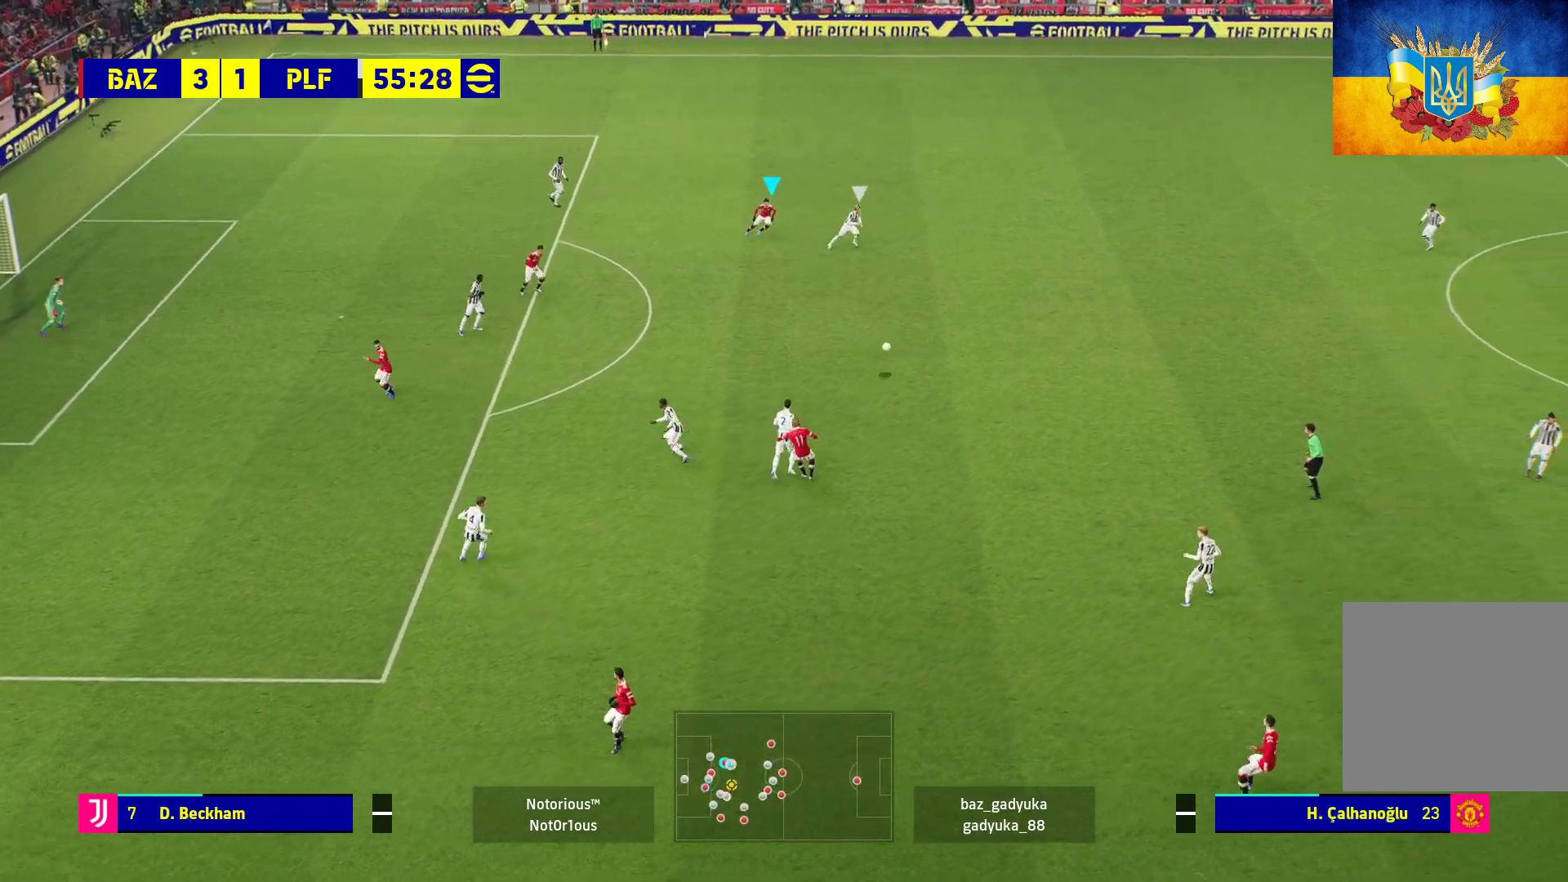
{"buttons": ["R1"], "left_stick": "right", "right_stick": "center", "events": []}
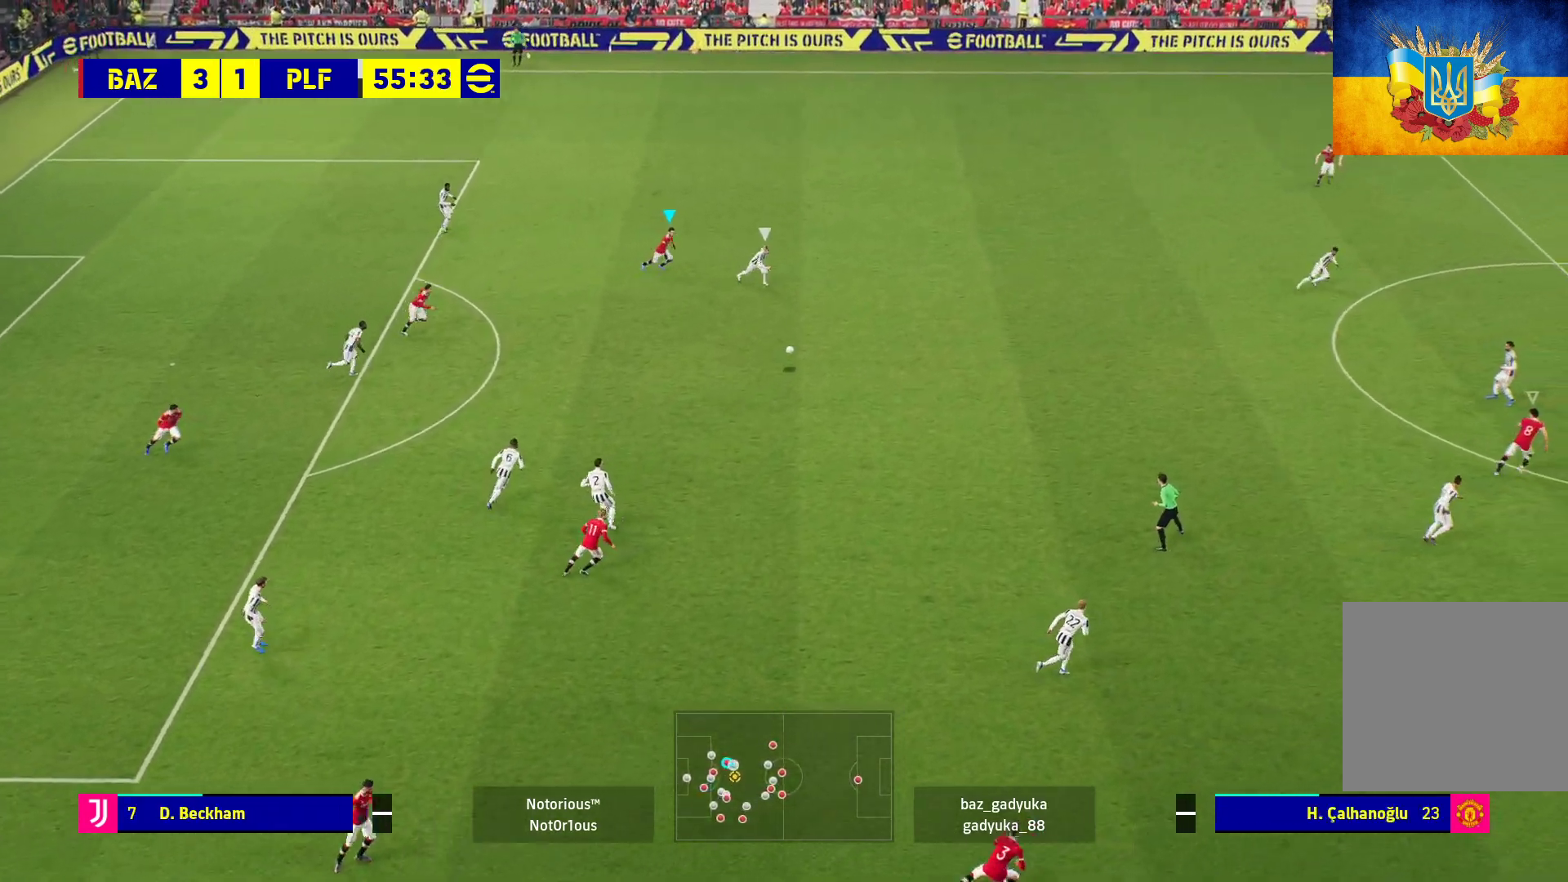
{"buttons": ["R1"], "left_stick": "right", "right_stick": "center", "events": []}
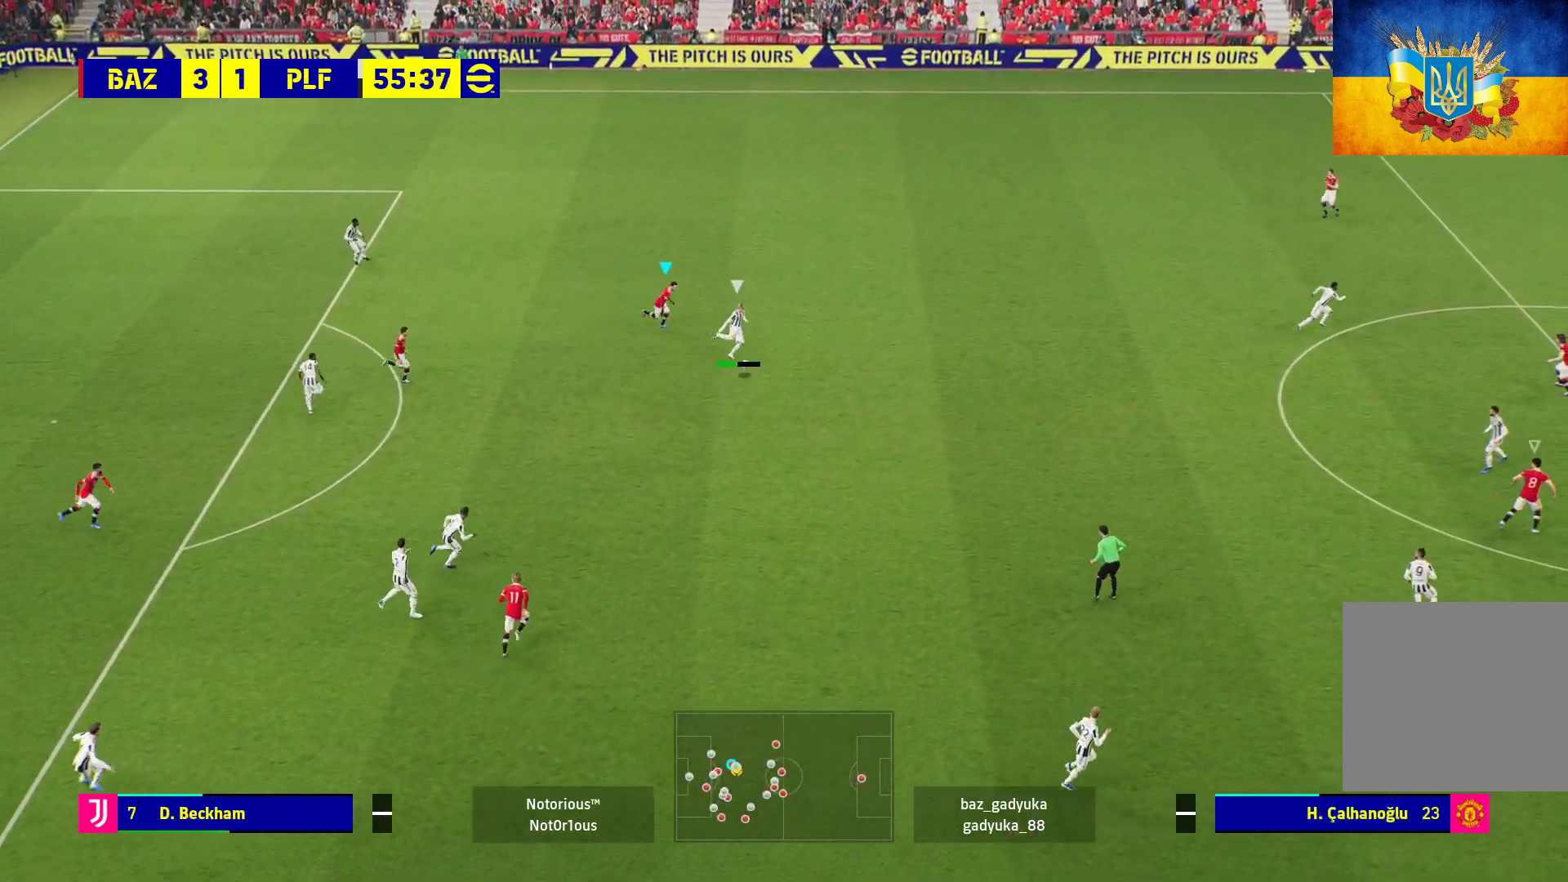
{"buttons": ["A", "R1"], "left_stick": "up-left", "right_stick": "center", "events": [[283, "A", "down"], [450, "left_stick", "up-left"]]}
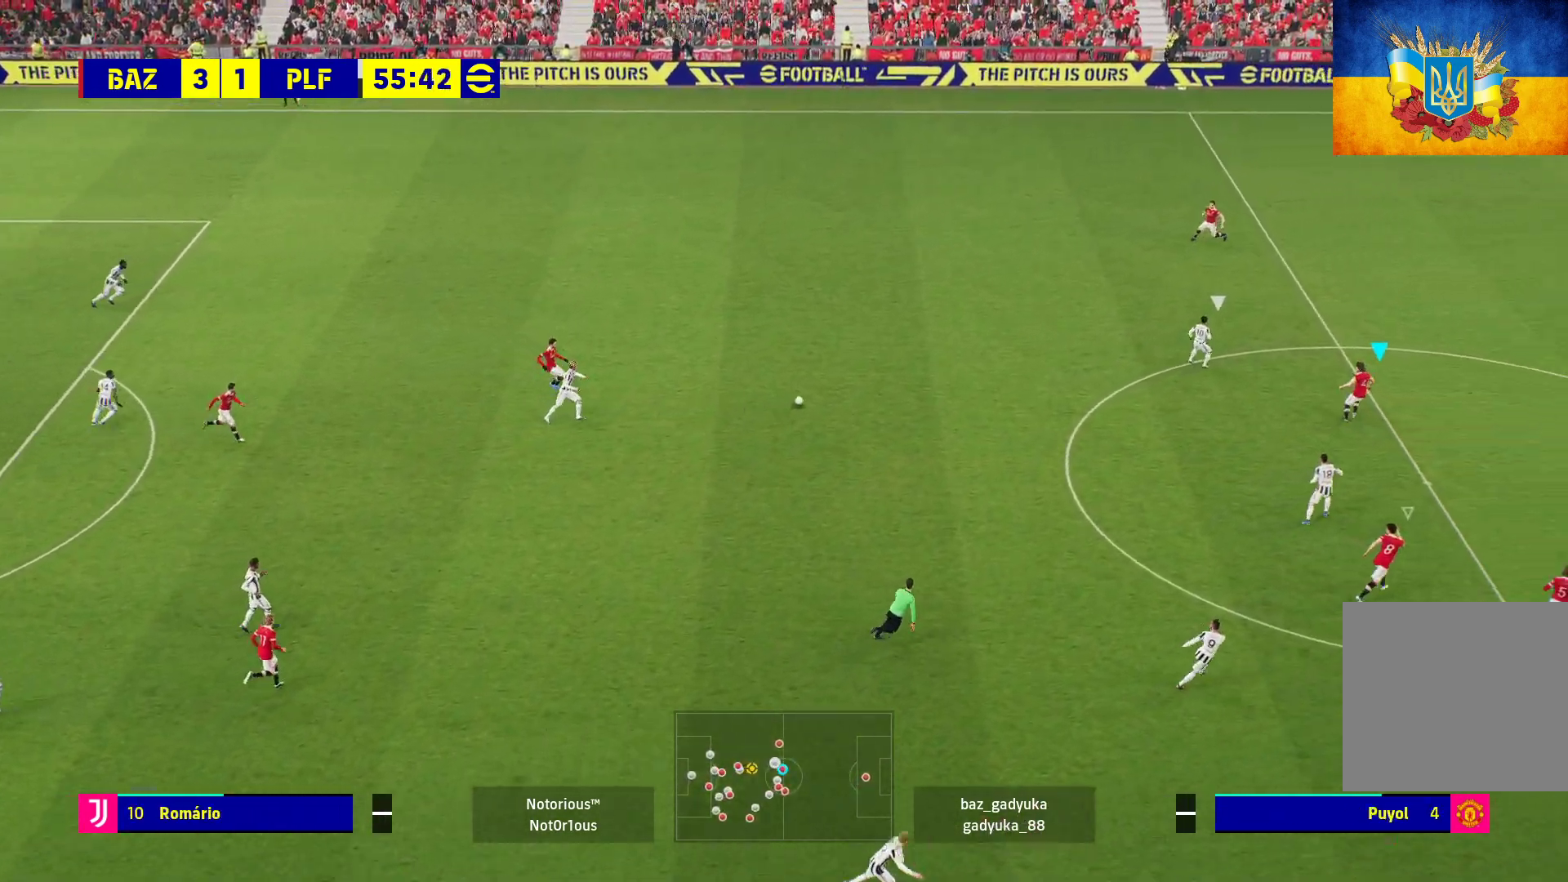
{"buttons": ["R1"], "left_stick": "down-left", "right_stick": "center", "events": [[67, "left_stick", "left"], [100, "A", "up"], [350, "left_stick", "down-left"]]}
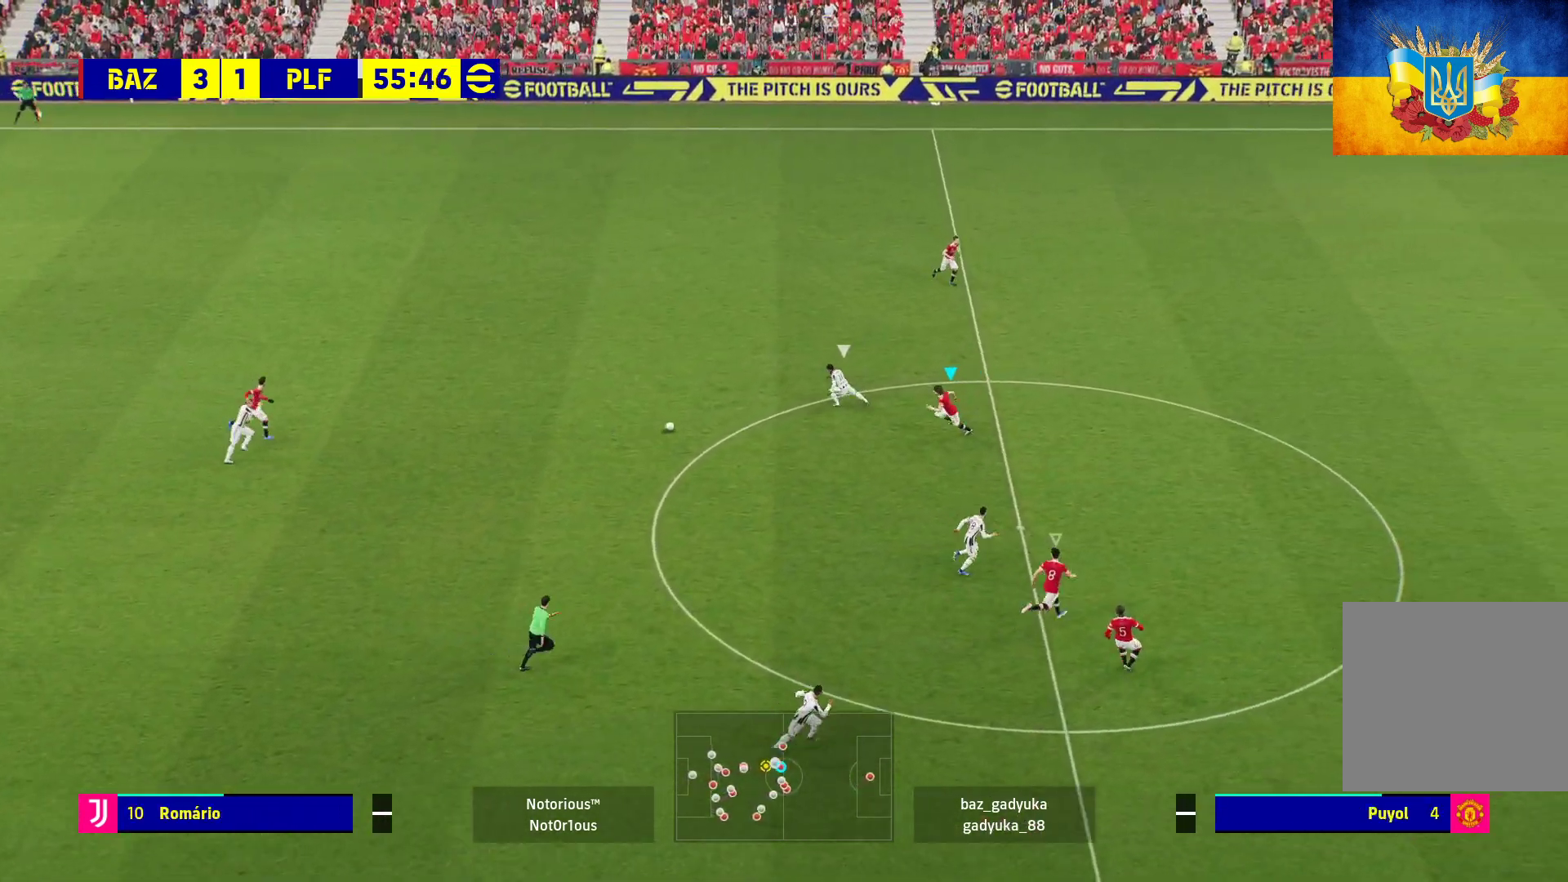
{"buttons": ["A", "L2", "R1", "L3"], "left_stick": "down-left", "right_stick": "center", "events": [[100, "L2", "down"], [117, "L3", "down"], [233, "A", "down"]]}
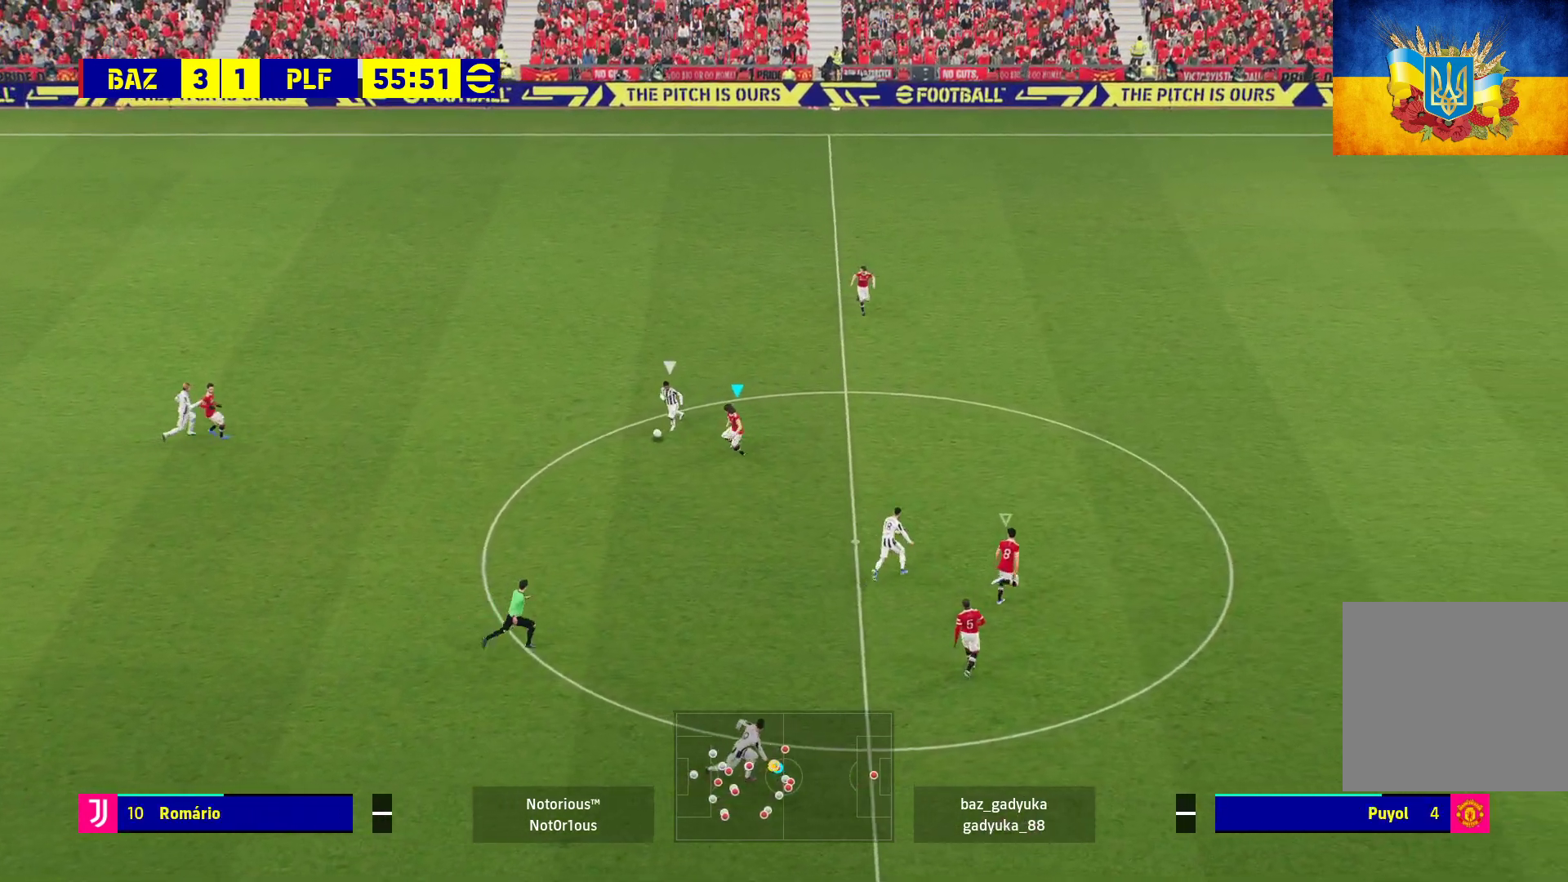
{"buttons": ["A", "L2", "R1", "L3"], "left_stick": "down-left", "right_stick": "center", "events": []}
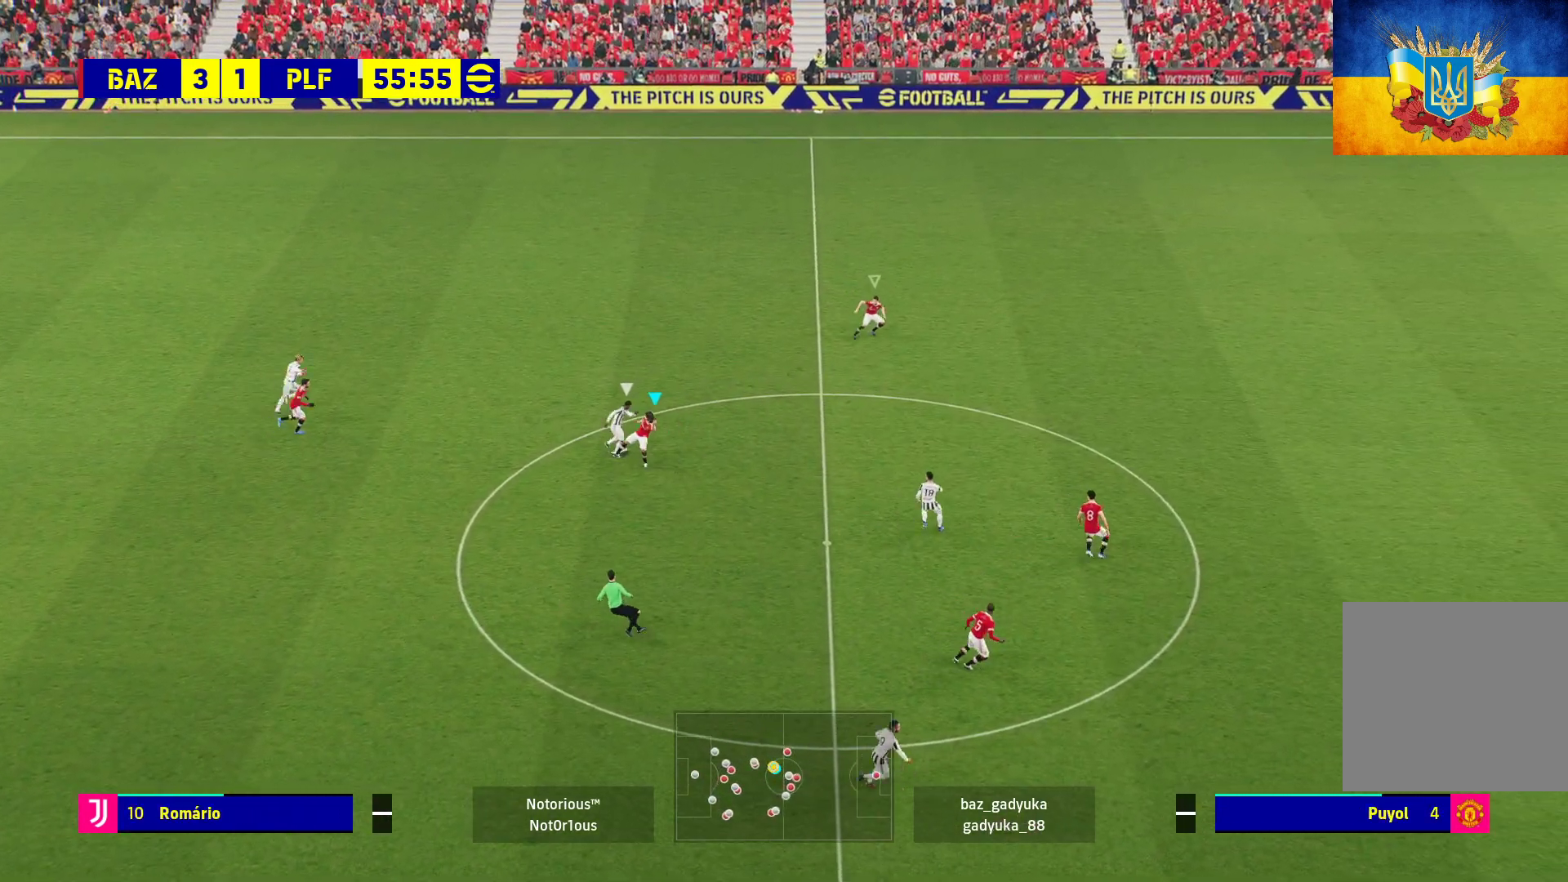
{"buttons": ["R1"], "left_stick": "right", "right_stick": "center", "events": [[217, "L3", "up"], [367, "left_stick", "right"], [417, "L2", "up"], [500, "A", "up"]]}
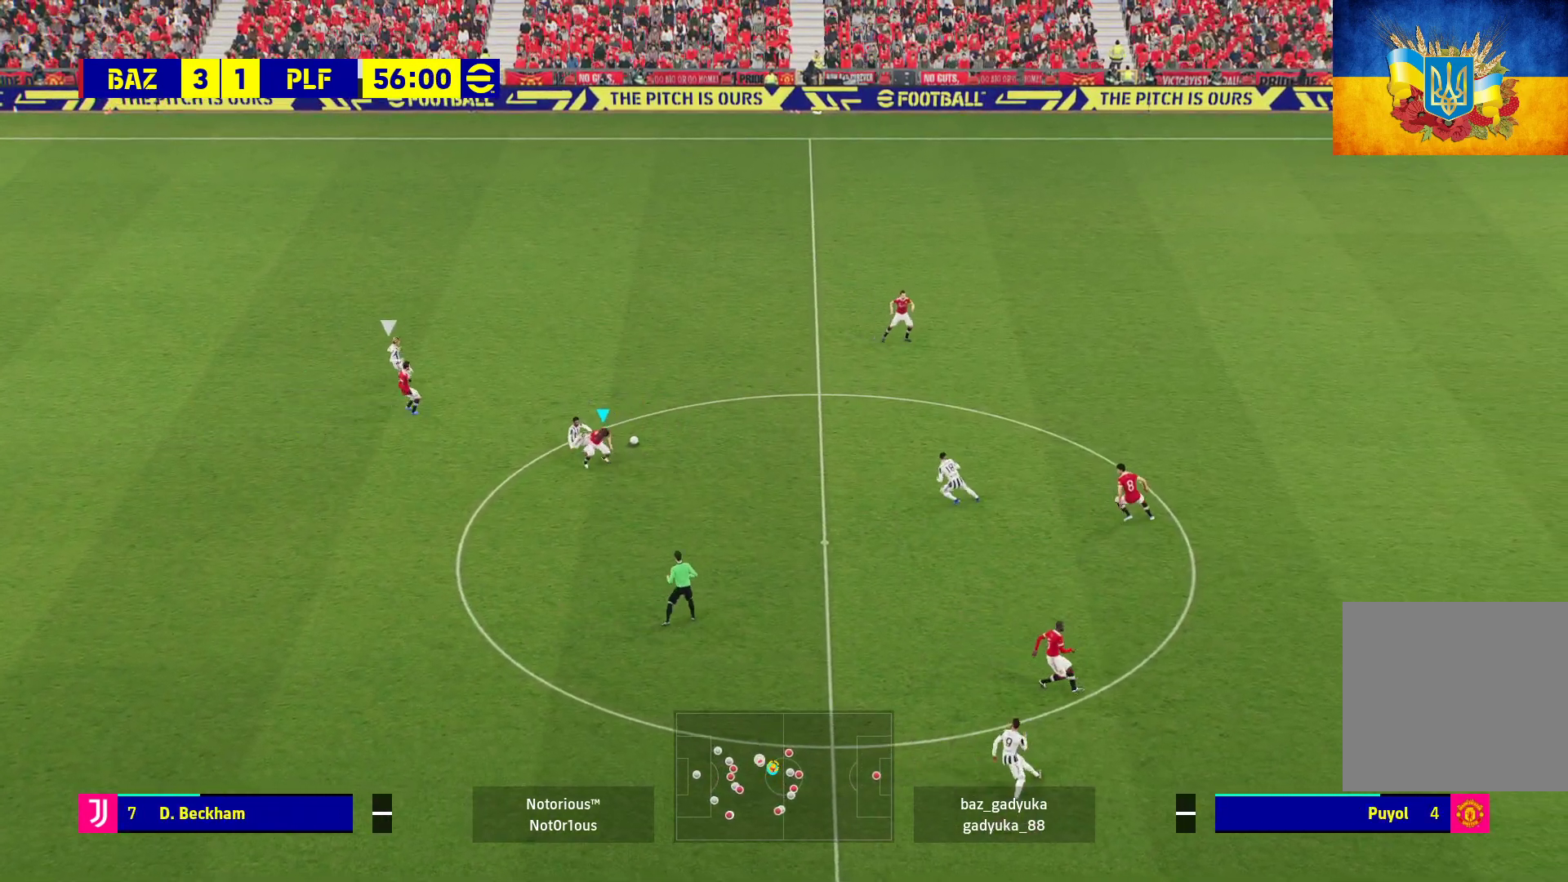
{"buttons": ["R1", "L3"], "left_stick": "right", "right_stick": "center", "events": [[483, "L3", "down"]]}
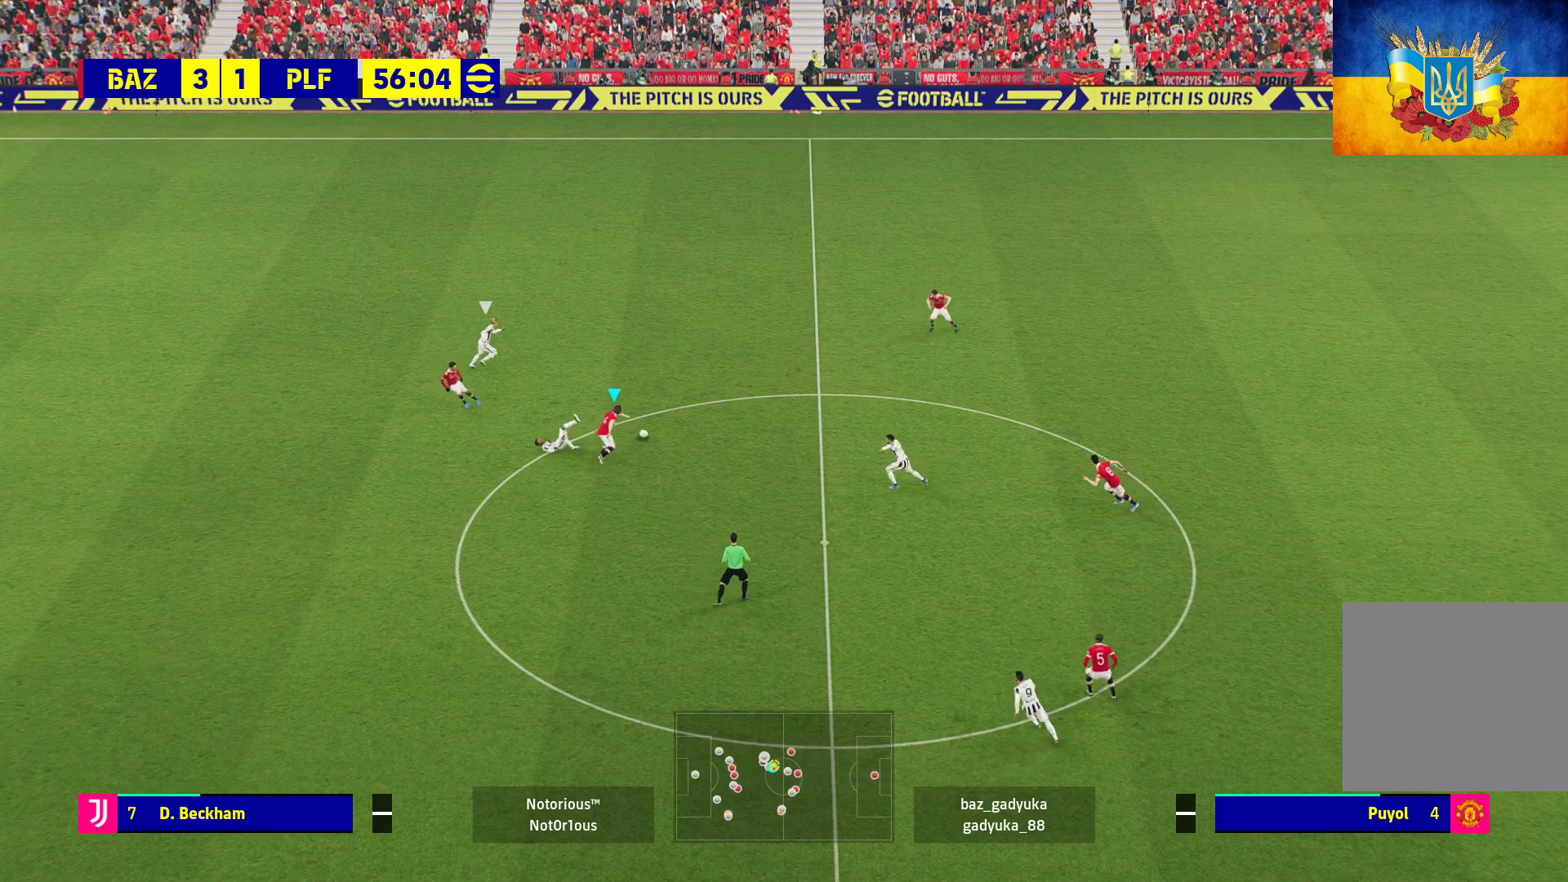
{"buttons": ["R1", "R2", "L3"], "left_stick": "down-right", "right_stick": "center", "events": [[67, "R2", "down"], [133, "left_stick", "down-right"]]}
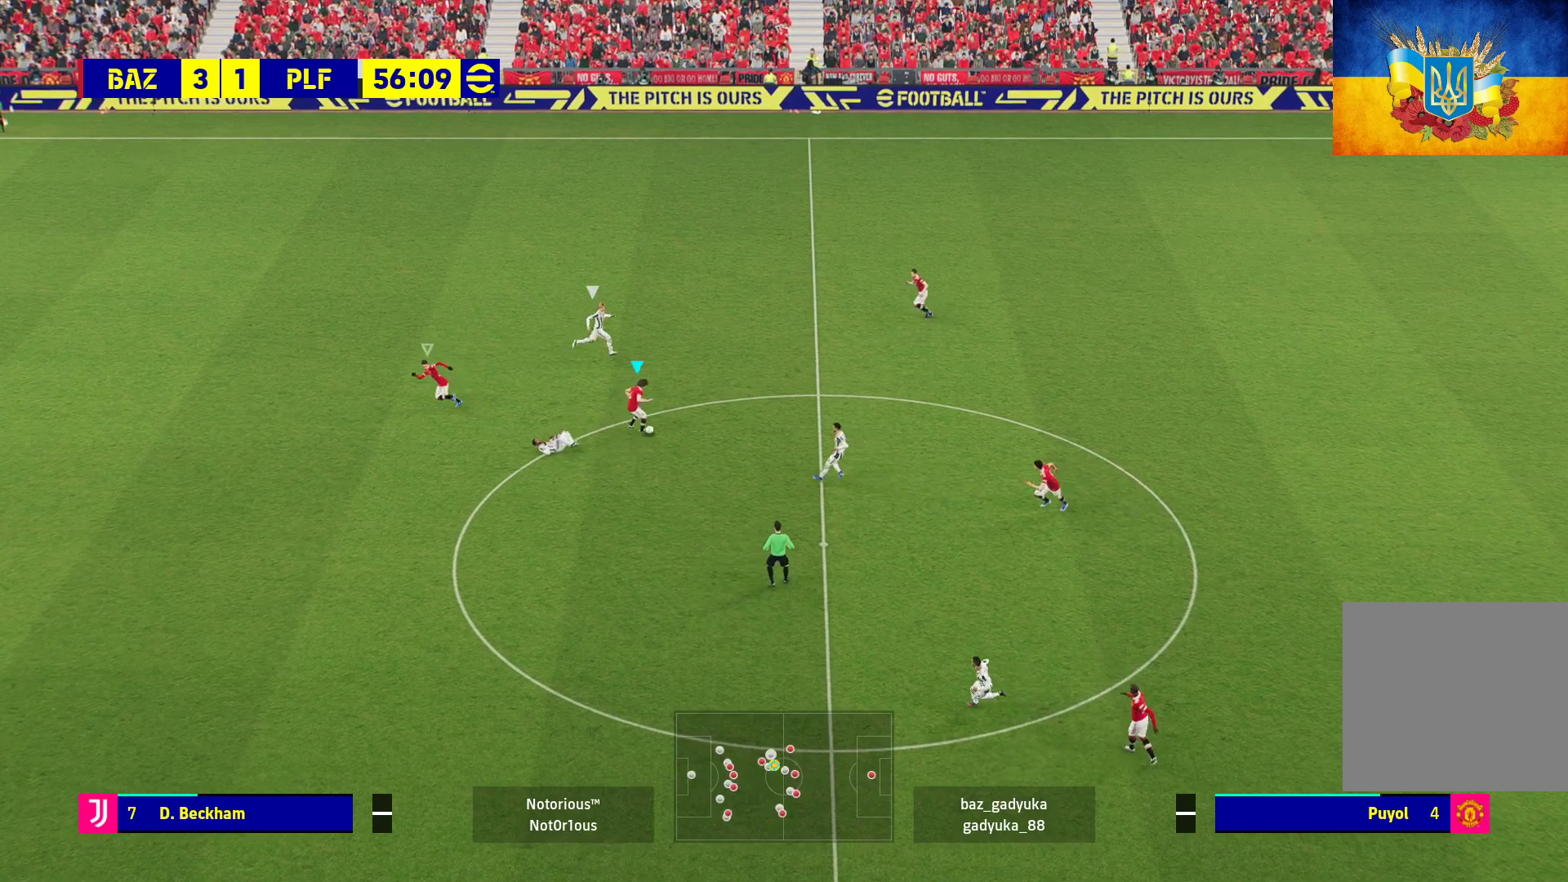
{"buttons": [], "left_stick": "up-right", "right_stick": "center", "events": [[217, "R2", "up"], [250, "L3", "up"], [250, "R1", "up"], [317, "A", "down"], [333, "left_stick", "up-right"], [433, "A", "up"]]}
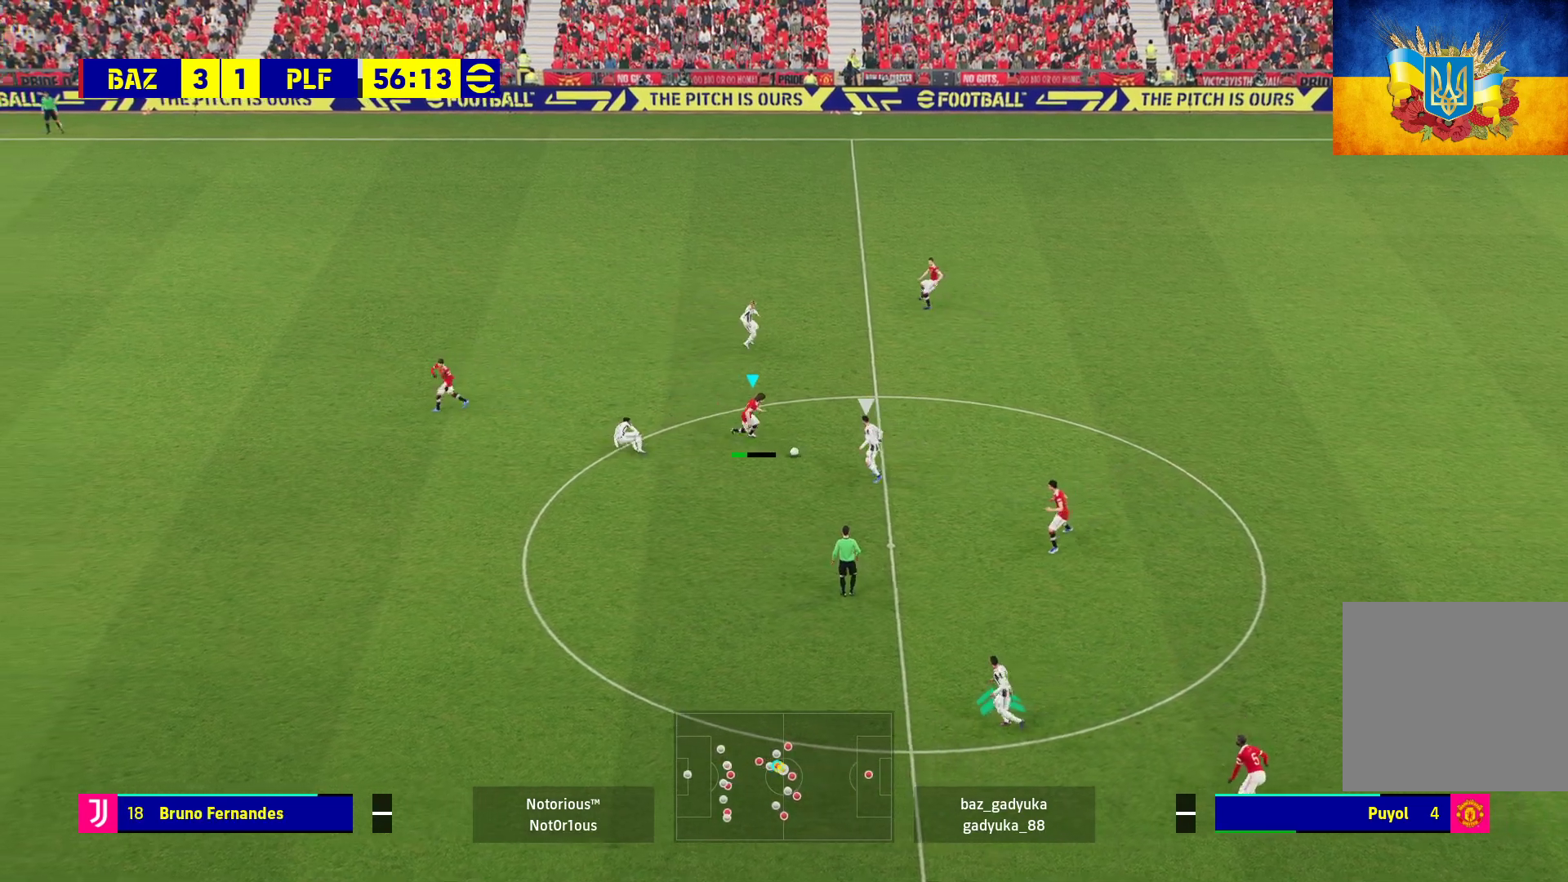
{"buttons": ["A", "R1", "L3"], "left_stick": "up-right", "right_stick": "center", "events": [[250, "R1", "down"], [267, "A", "down"], [450, "L3", "down"]]}
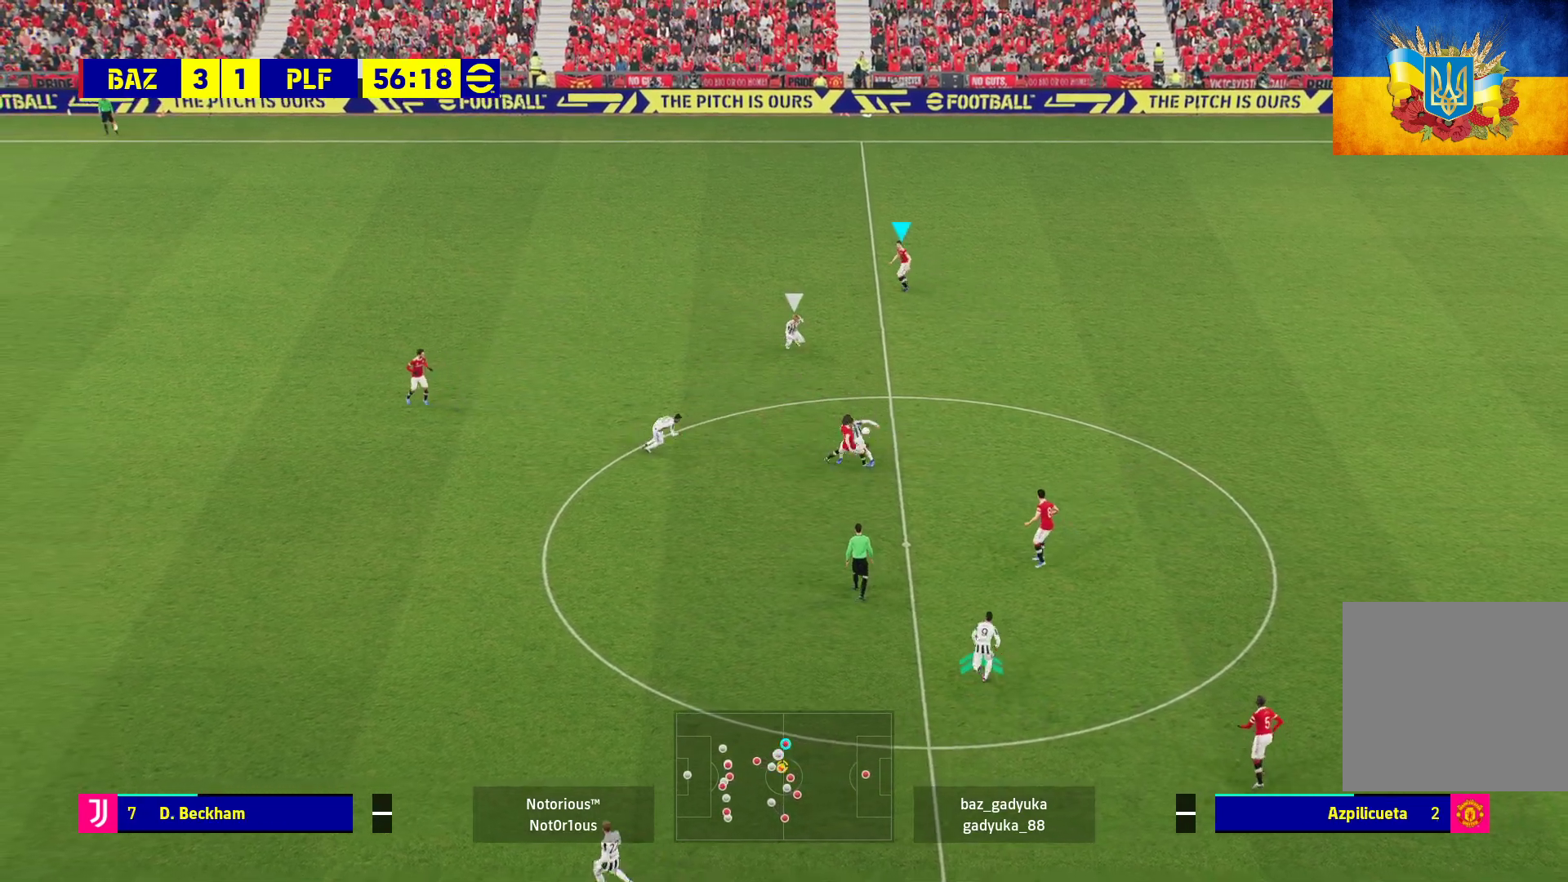
{"buttons": [], "left_stick": "up-left", "right_stick": "center", "events": [[300, "L3", "up"], [350, "A", "up"], [400, "left_stick", "up-left"], [417, "R1", "up"]]}
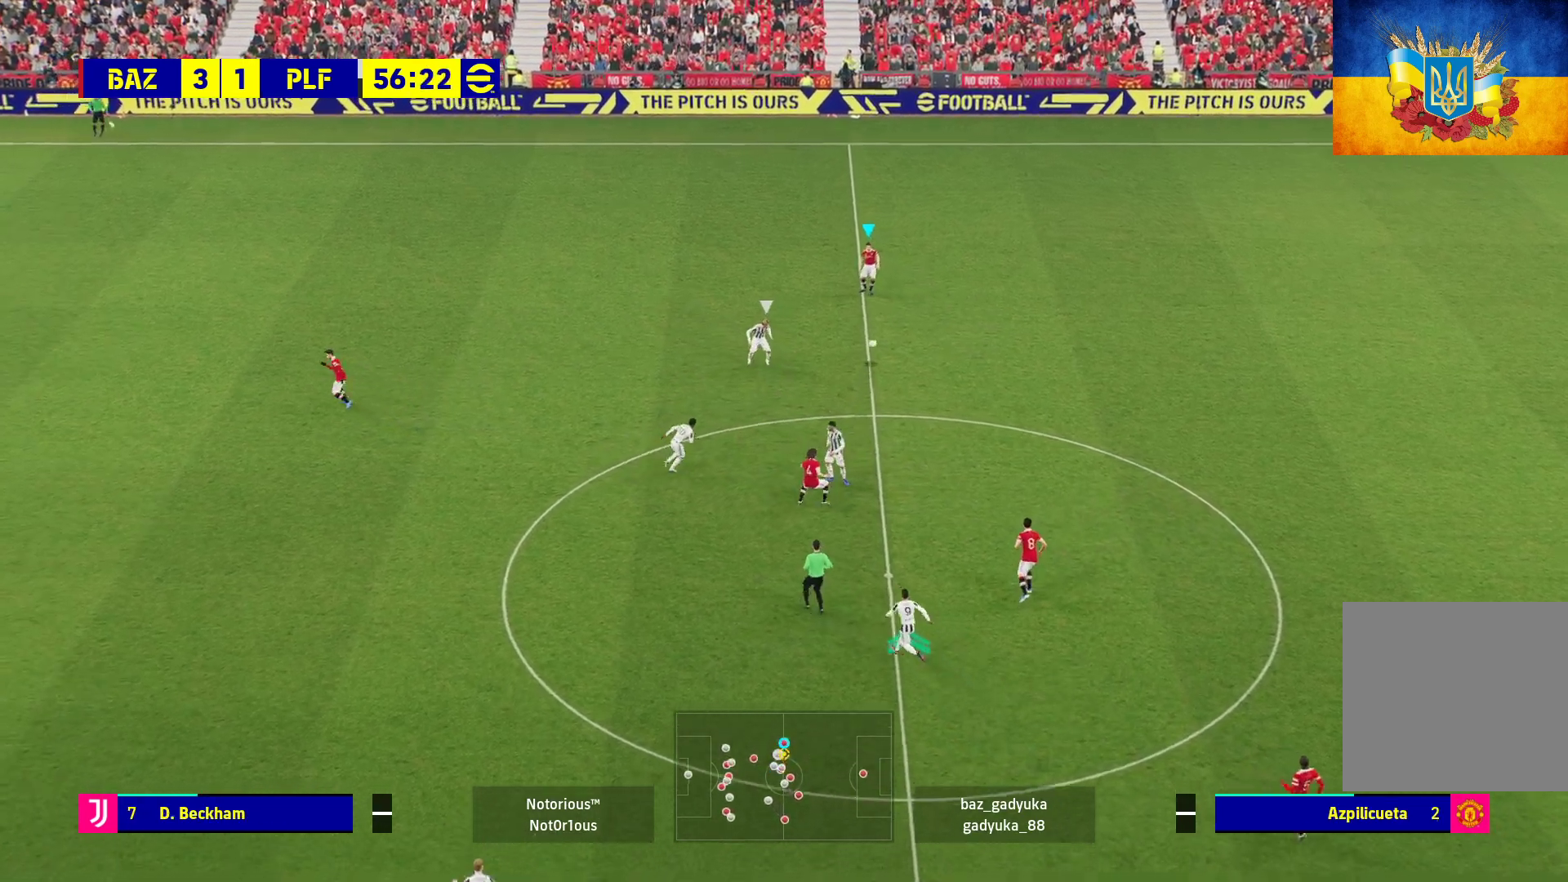
{"buttons": ["A"], "left_stick": "left", "right_stick": "center", "events": [[50, "left_stick", "left"], [317, "A", "down"]]}
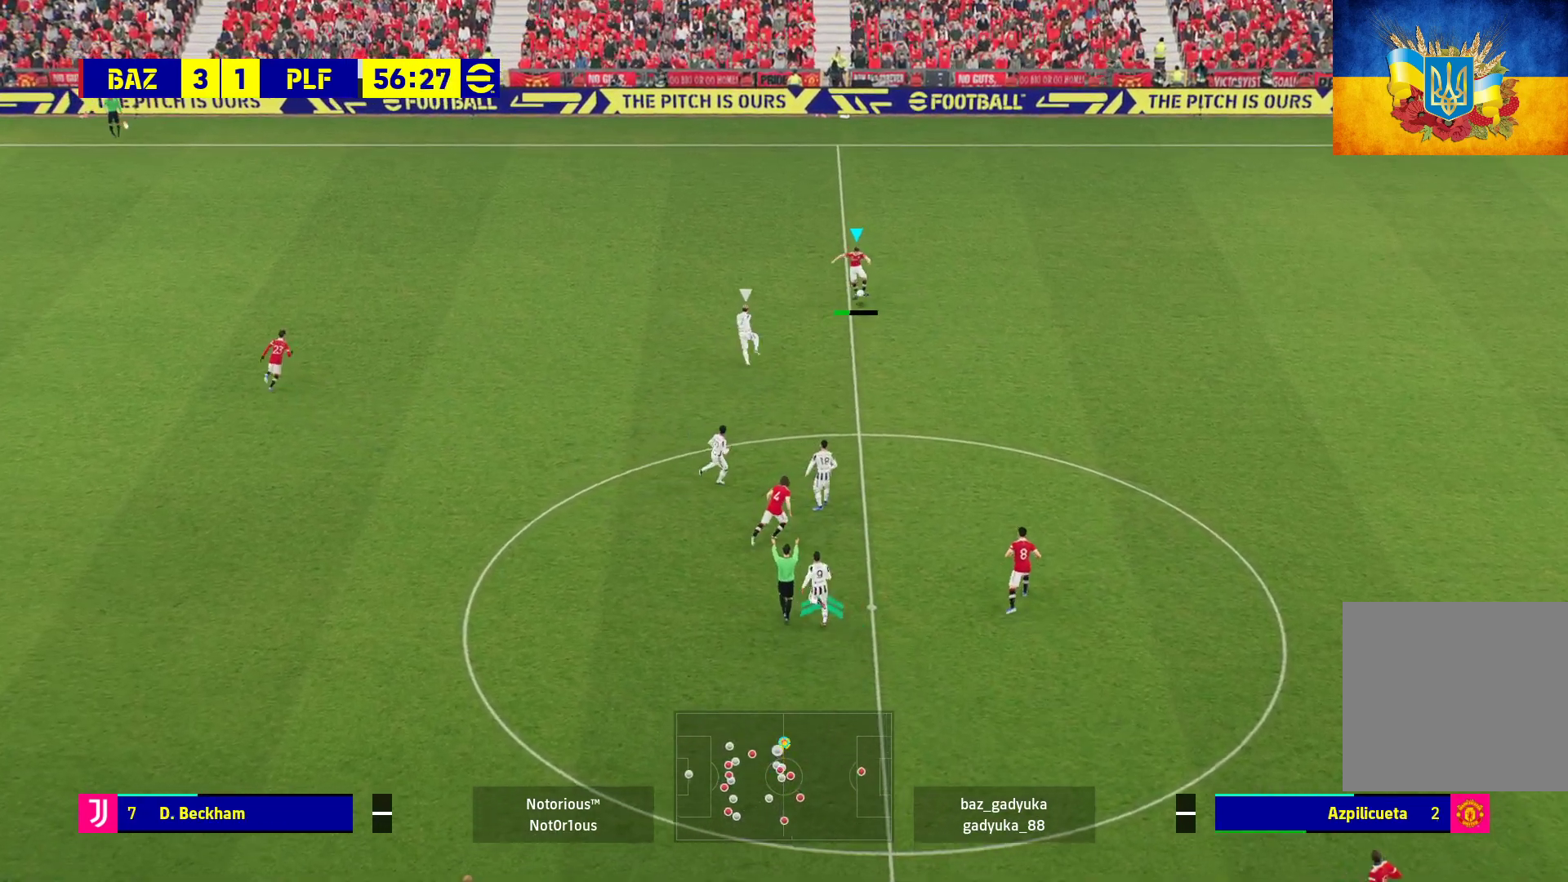
{"buttons": [], "left_stick": "left", "right_stick": "center", "events": [[17, "A", "up"]]}
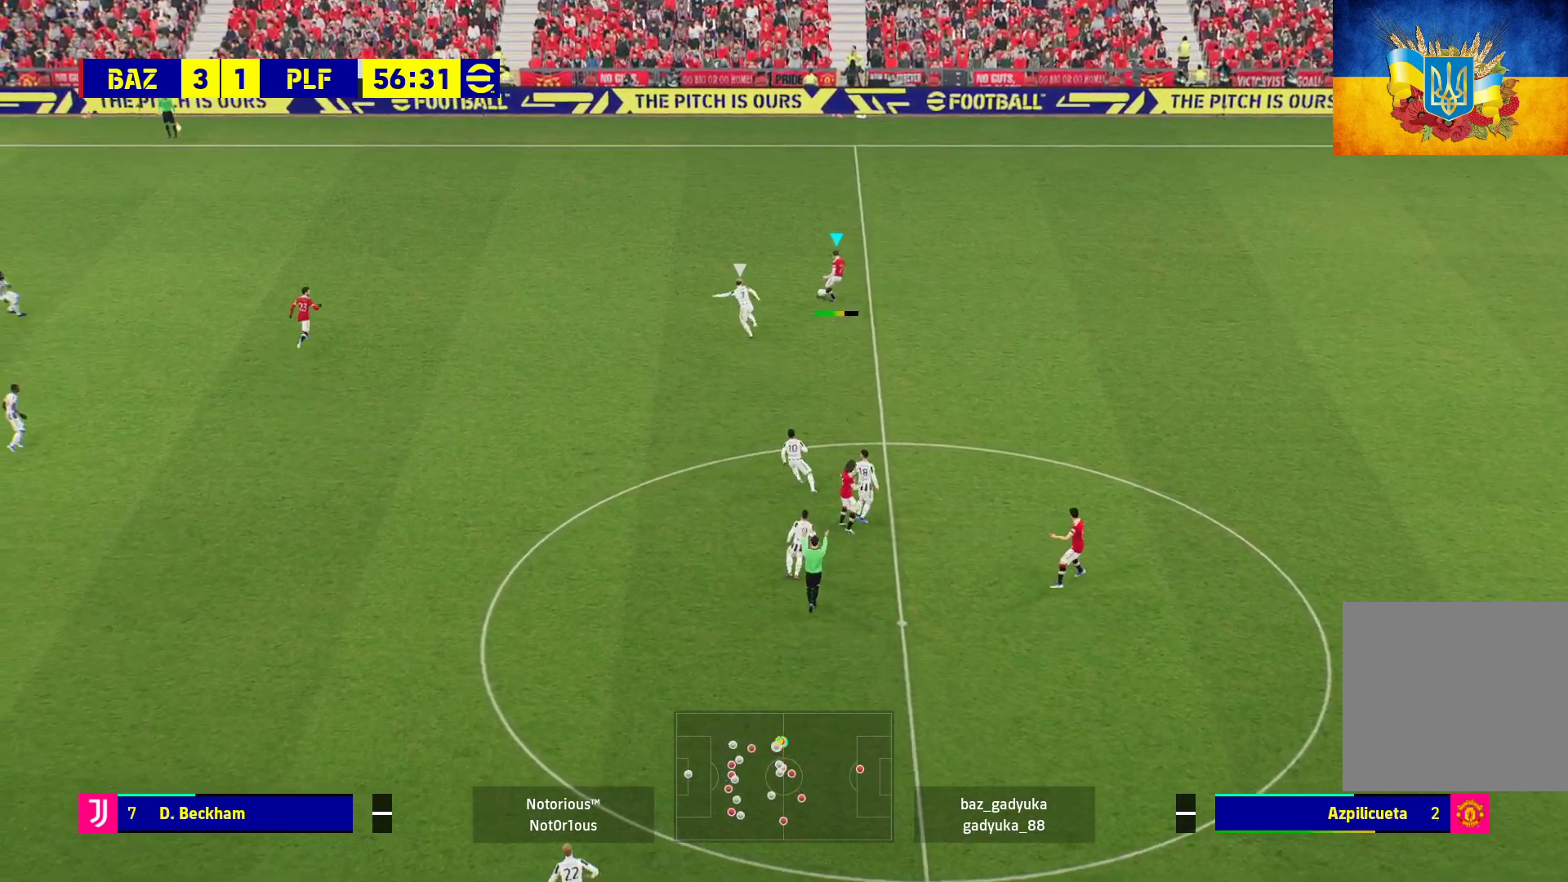
{"buttons": [], "left_stick": "down", "right_stick": "center", "events": [[400, "left_stick", "down-left"], [500, "left_stick", "down"]]}
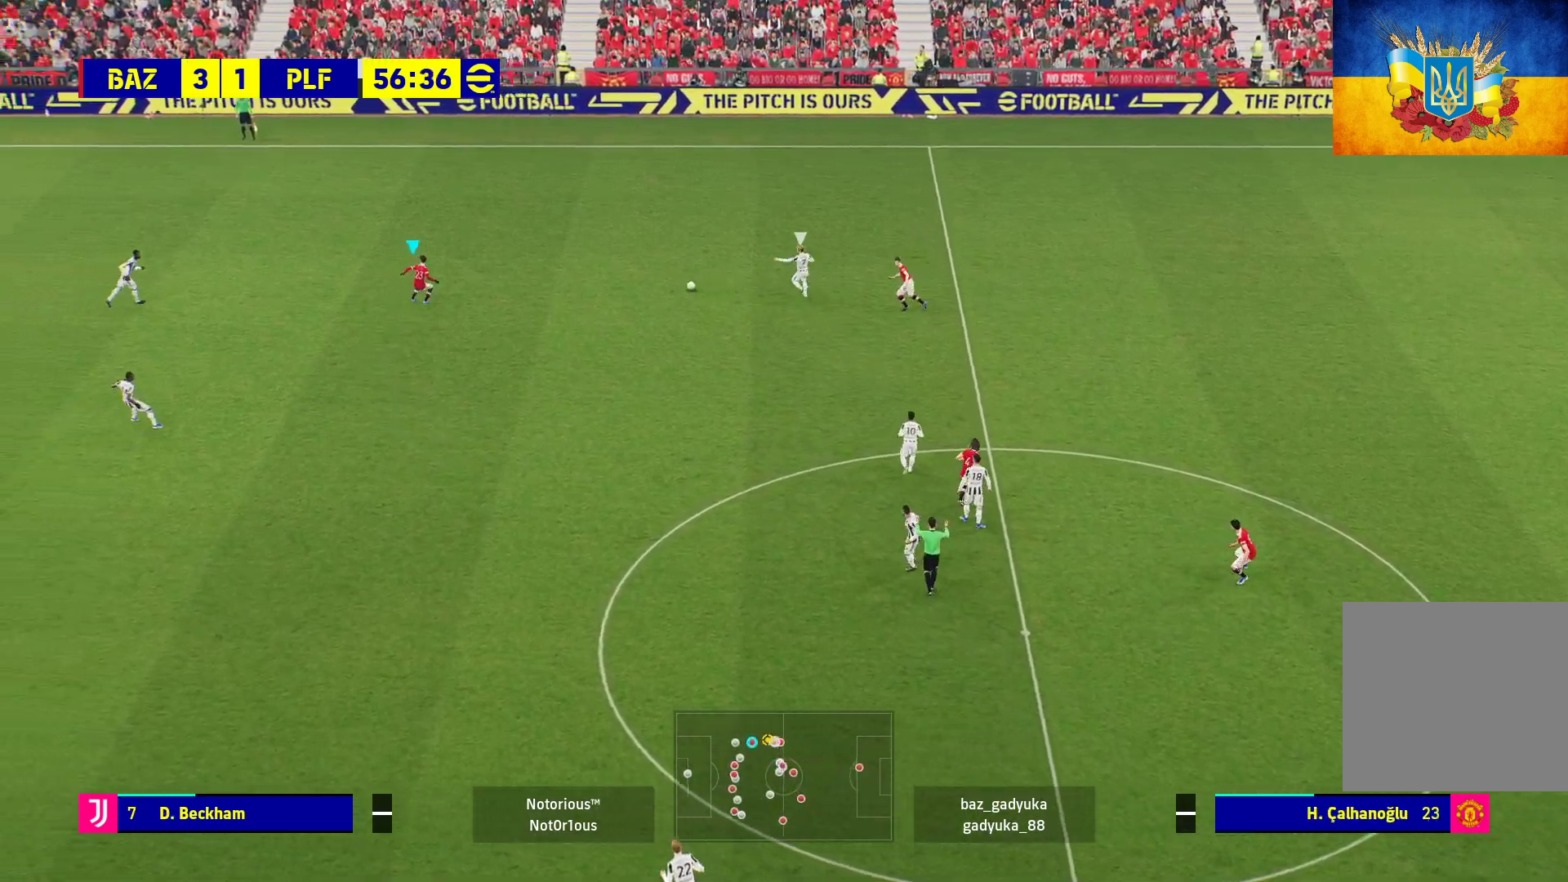
{"buttons": [], "left_stick": "down", "right_stick": "center", "events": []}
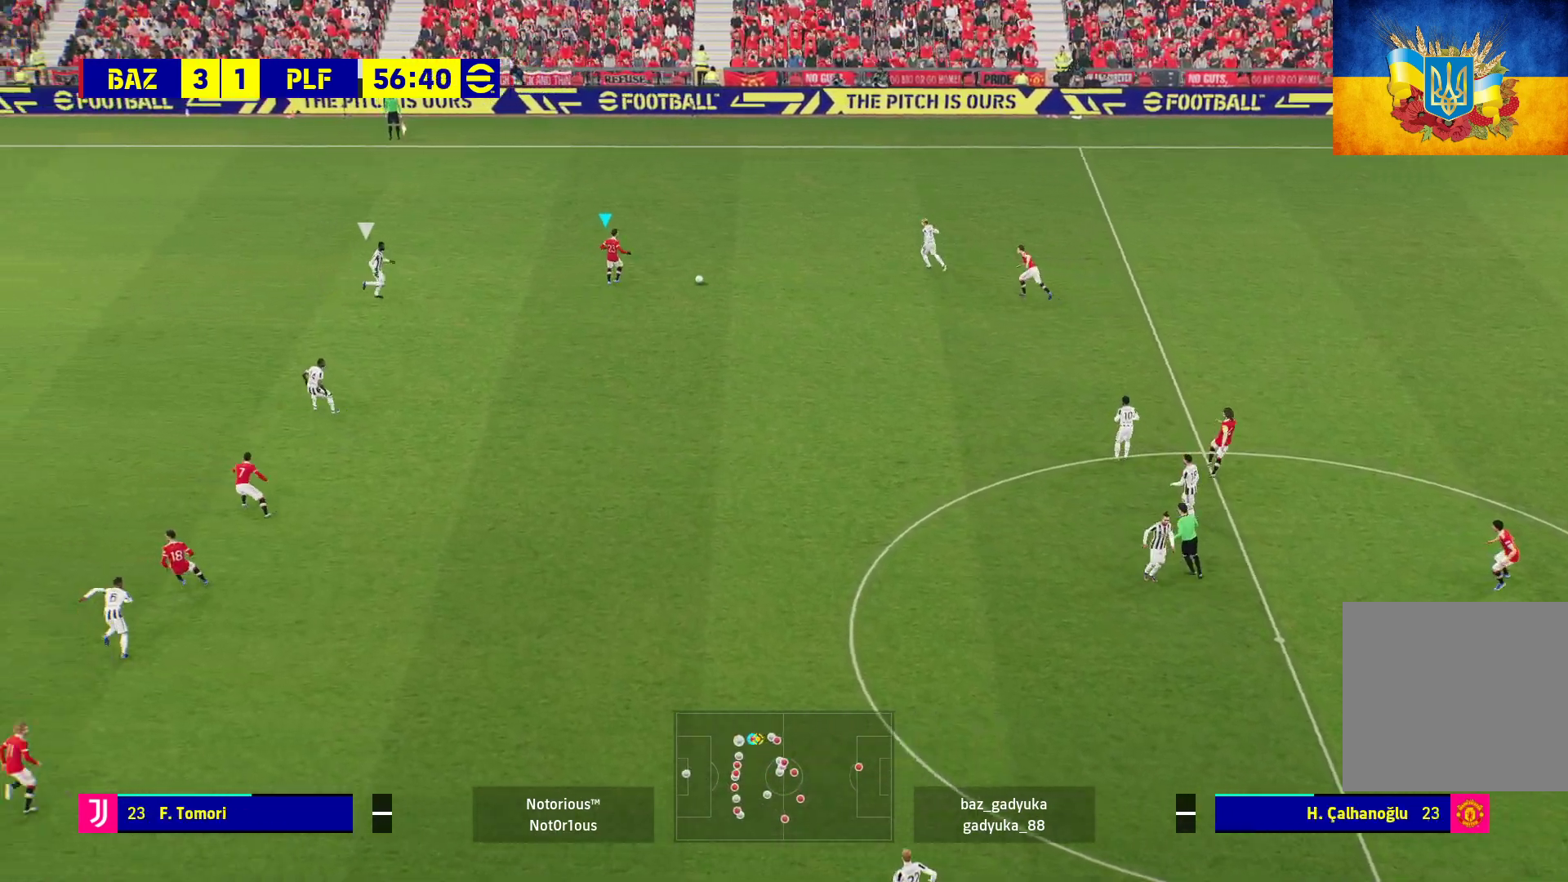
{"buttons": ["A", "L1", "L3"], "left_stick": "down", "right_stick": "center", "events": [[433, "L1", "down"], [433, "L3", "down"], [467, "A", "down"]]}
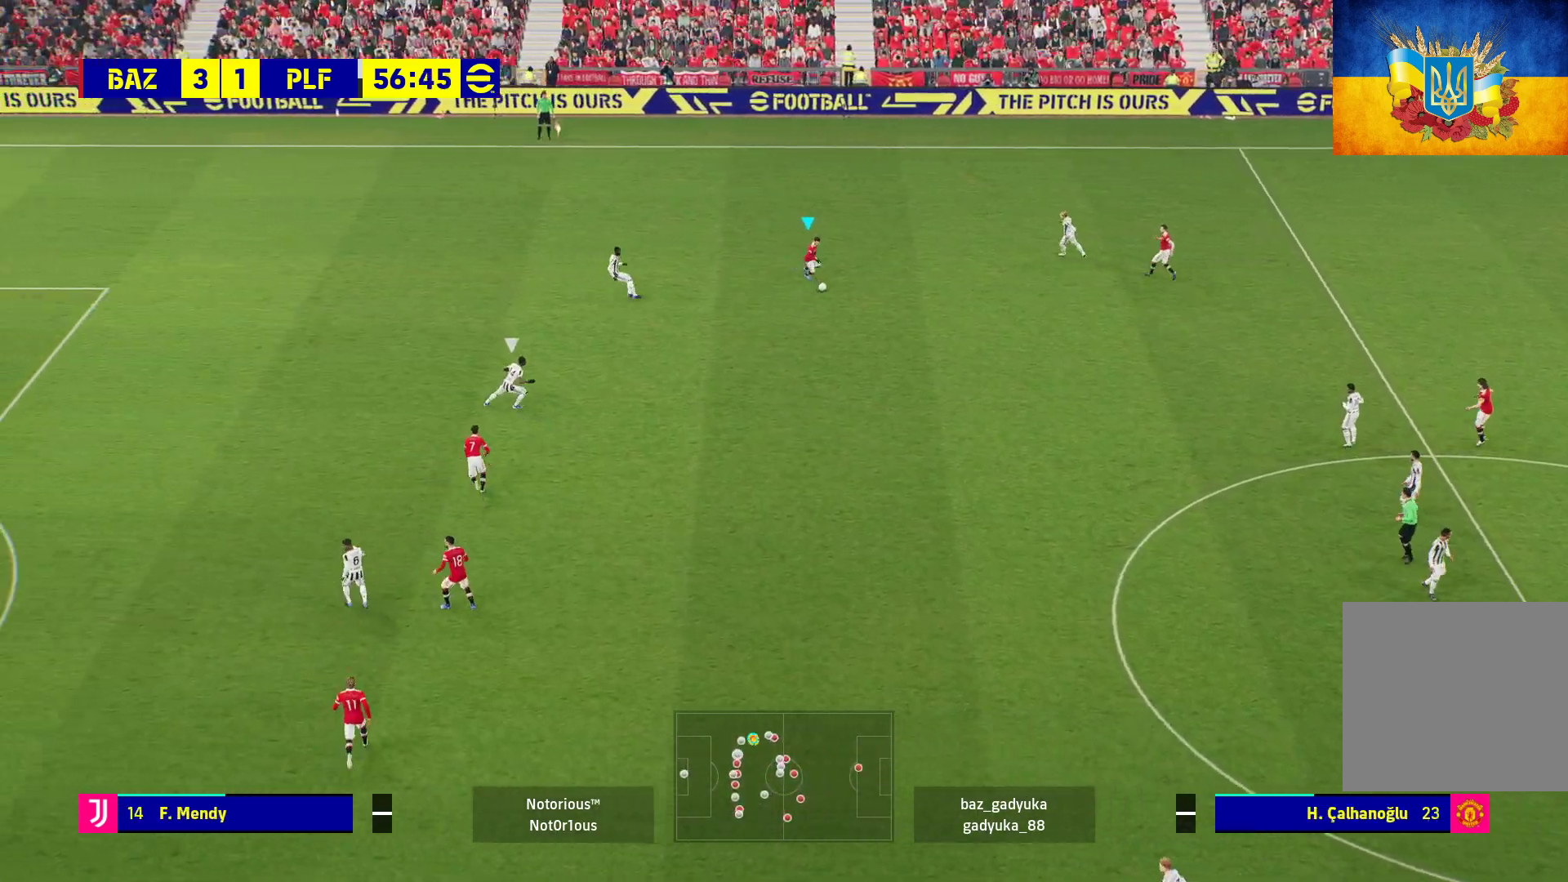
{"buttons": [], "left_stick": "down", "right_stick": "center", "events": [[150, "A", "up"], [383, "L3", "up"], [417, "L1", "up"]]}